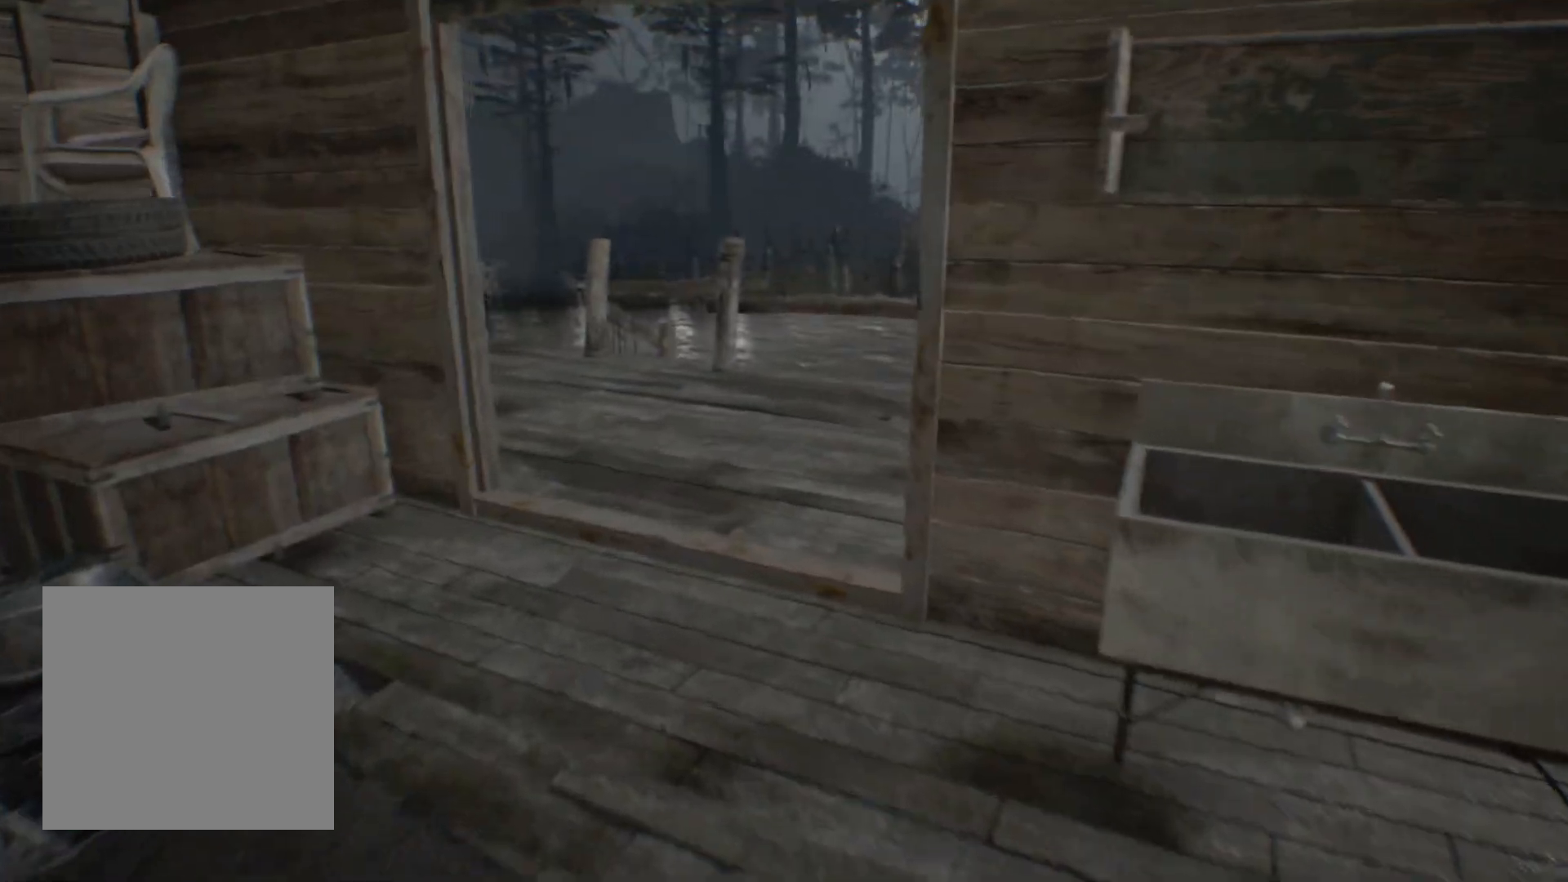
Gameplay with a controller (Xbox layout); each line is a JSON object with the inputs held at the frame after it (dt_ms = milliseconds from this image to that frame). "events" lists button and stick changes between this image and that frame as [ms after this image, input, new state], when the widget could be followed in between. Not read: DPAD_DOWN DPAD_LEFT DPAD_RIGHT DPAD_UP HOME L1 L3 R1 R3 other_buttons right_stick.
{"dt_ms": 500, "buttons": [], "left_stick": "up", "events": []}
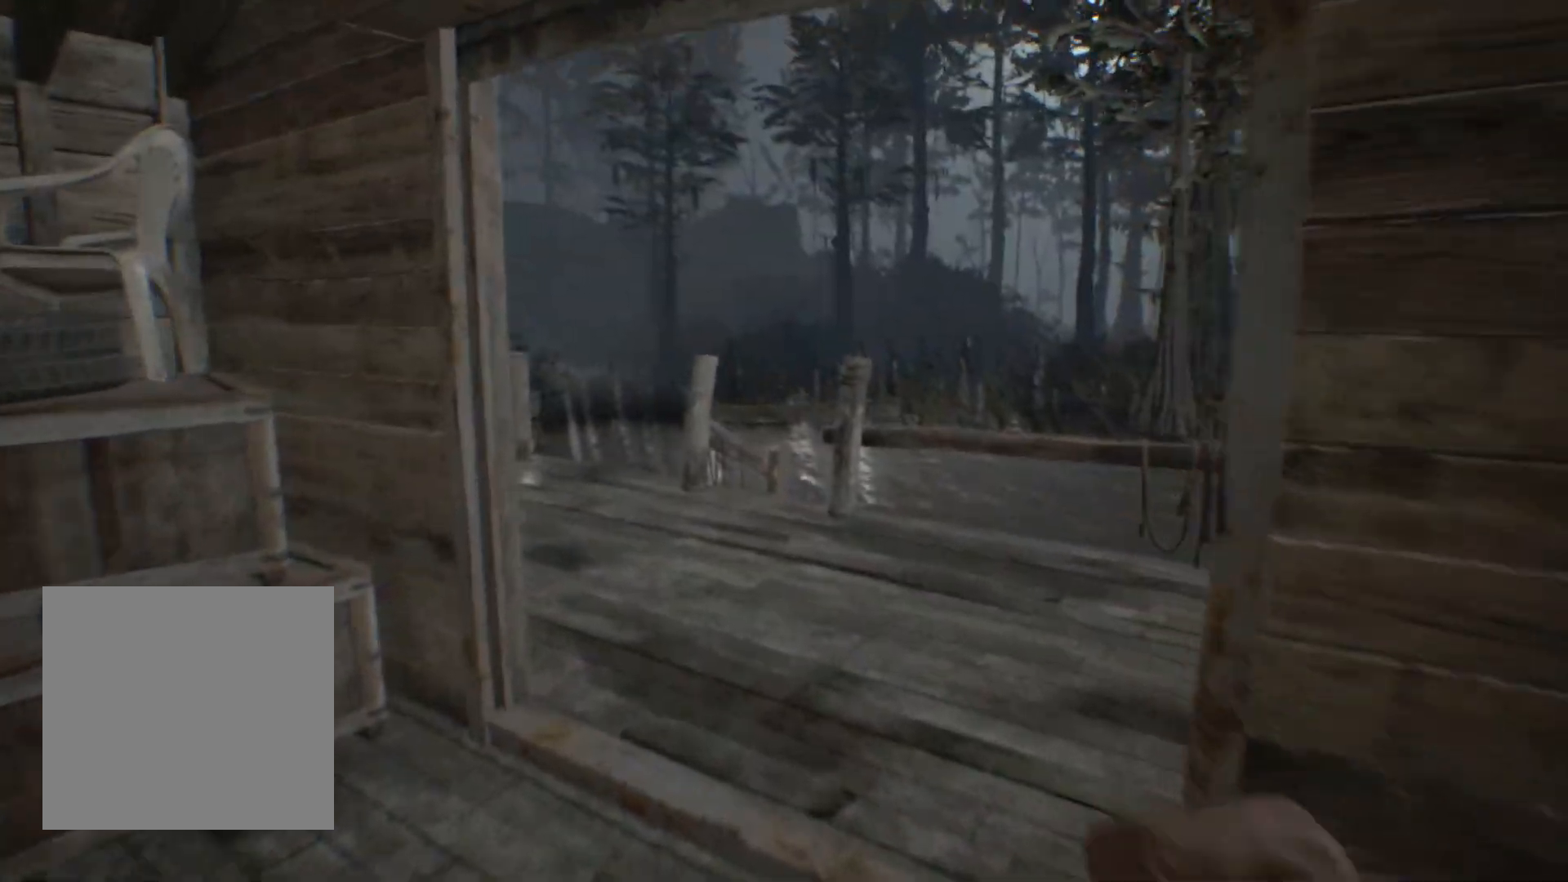
{"dt_ms": 500, "buttons": [], "left_stick": "up", "events": []}
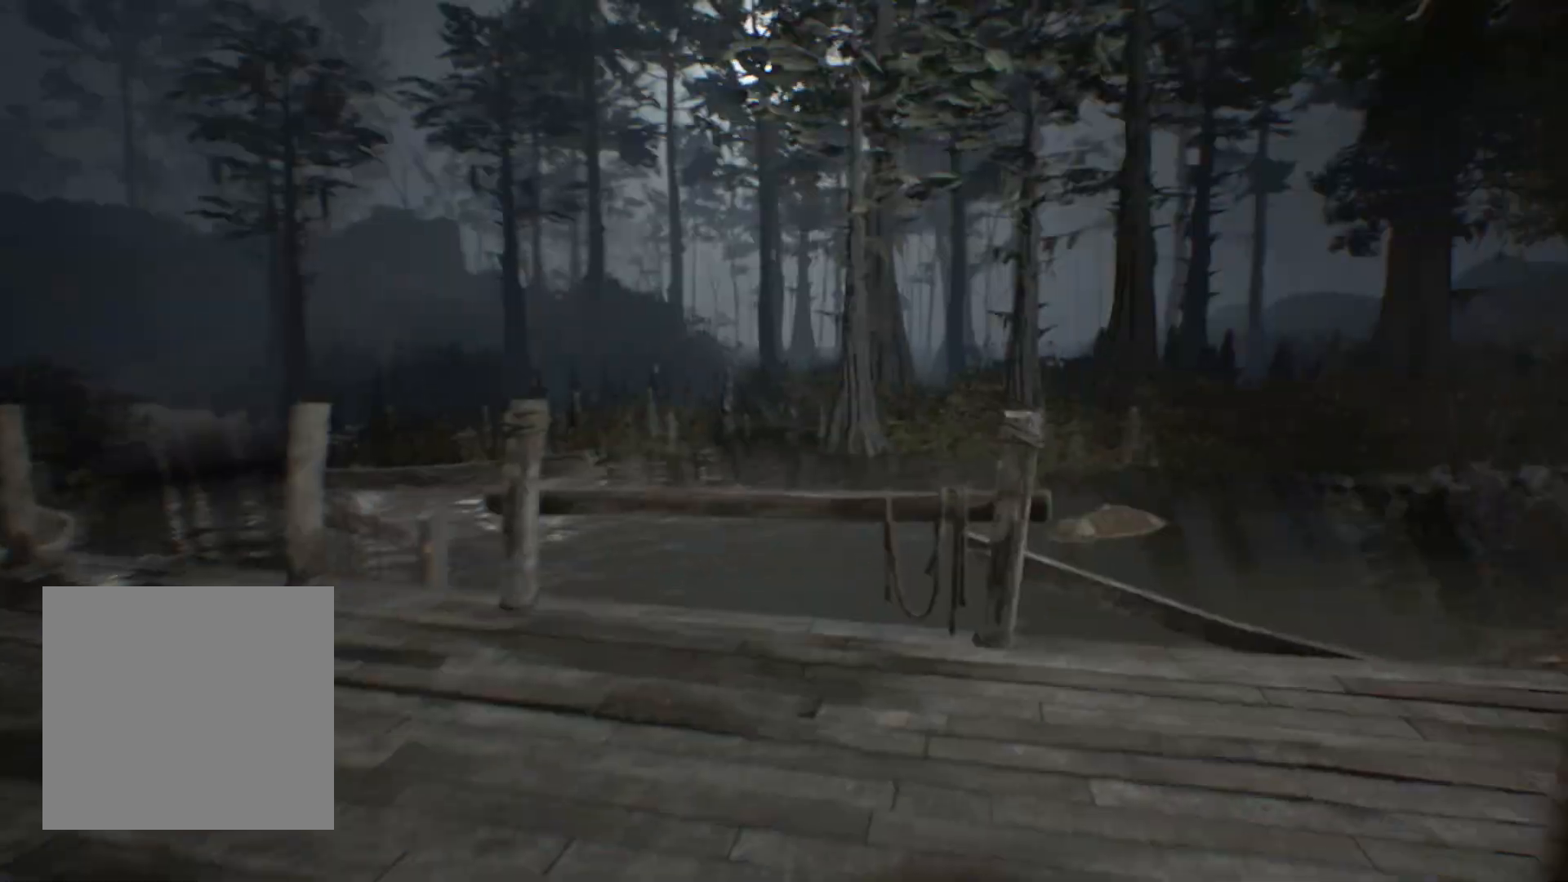
{"dt_ms": 500, "buttons": [], "left_stick": "up", "events": []}
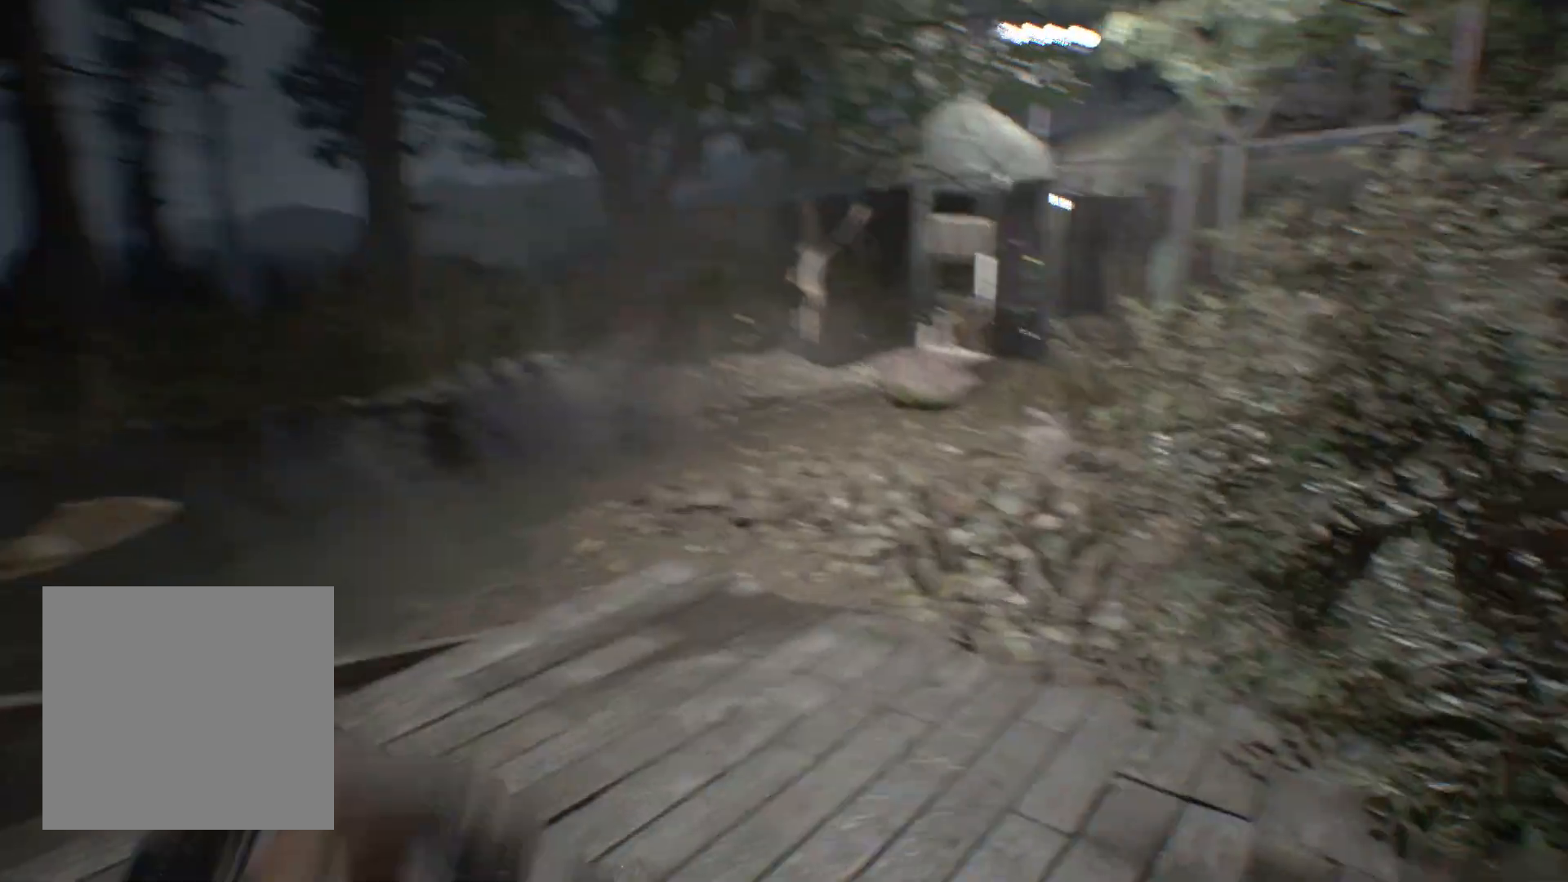
{"dt_ms": 500, "buttons": [], "left_stick": "up", "events": []}
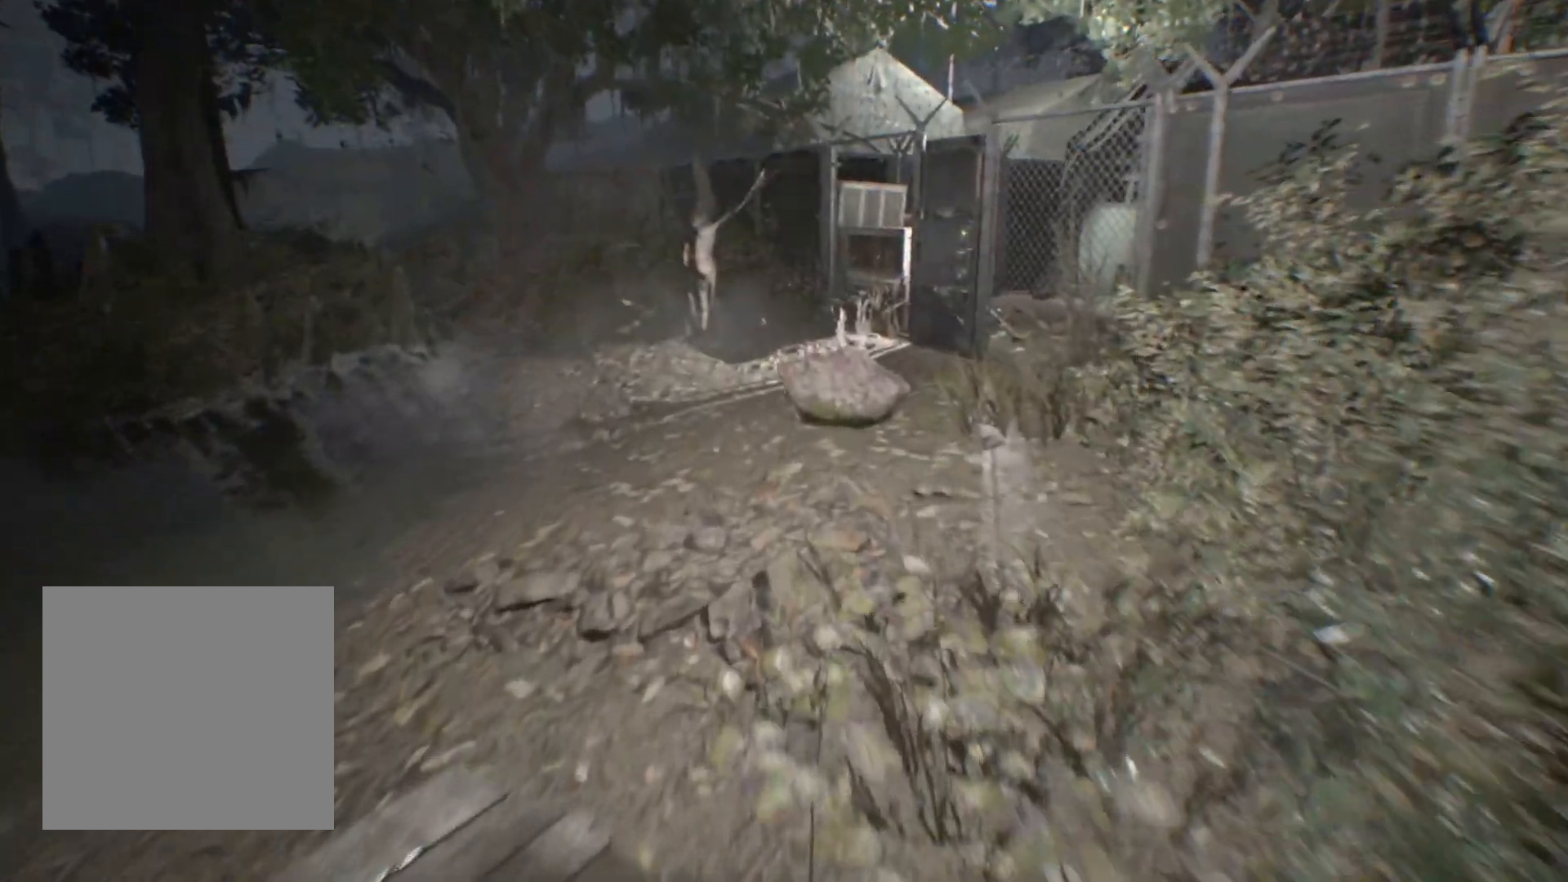
{"dt_ms": 500, "buttons": [], "left_stick": "up", "events": []}
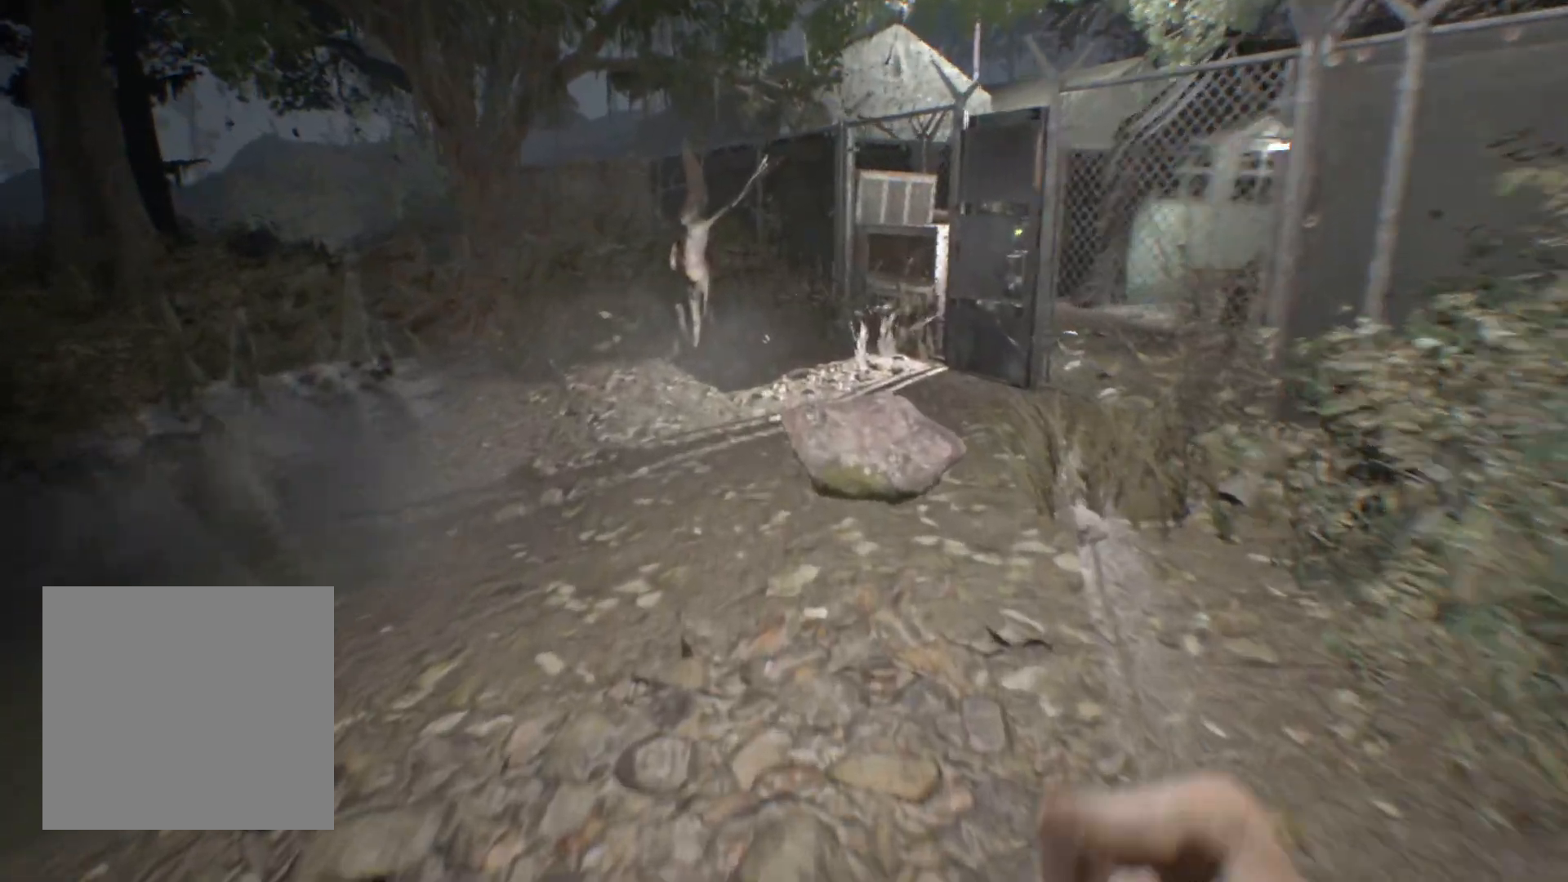
{"dt_ms": 500, "buttons": [], "left_stick": "up", "events": []}
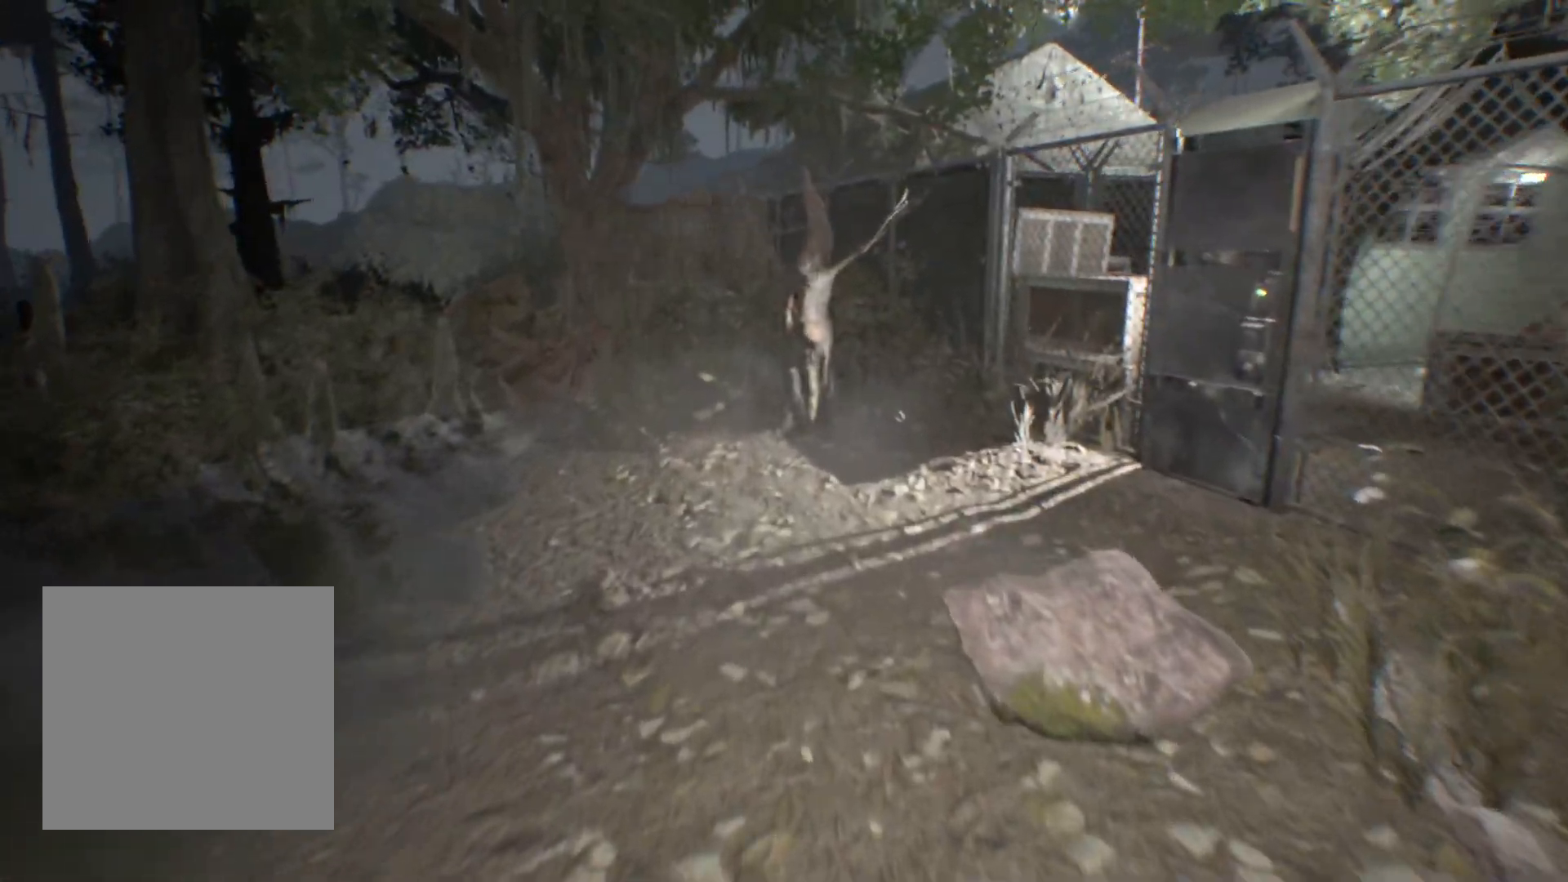
{"dt_ms": 500, "buttons": [], "left_stick": "up", "events": []}
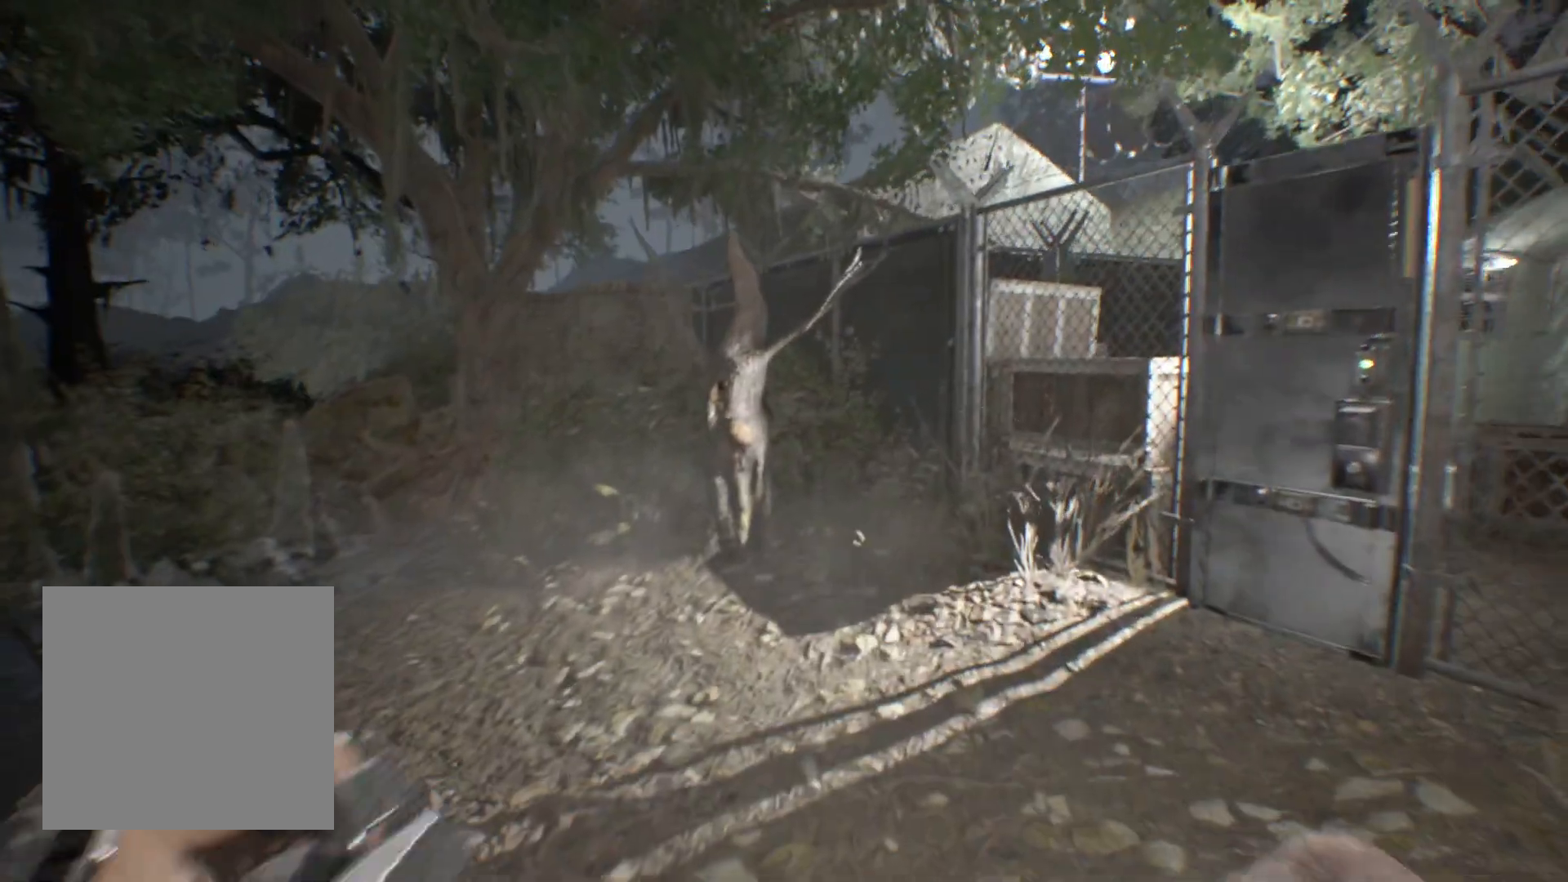
{"dt_ms": 500, "buttons": [], "left_stick": "up"}
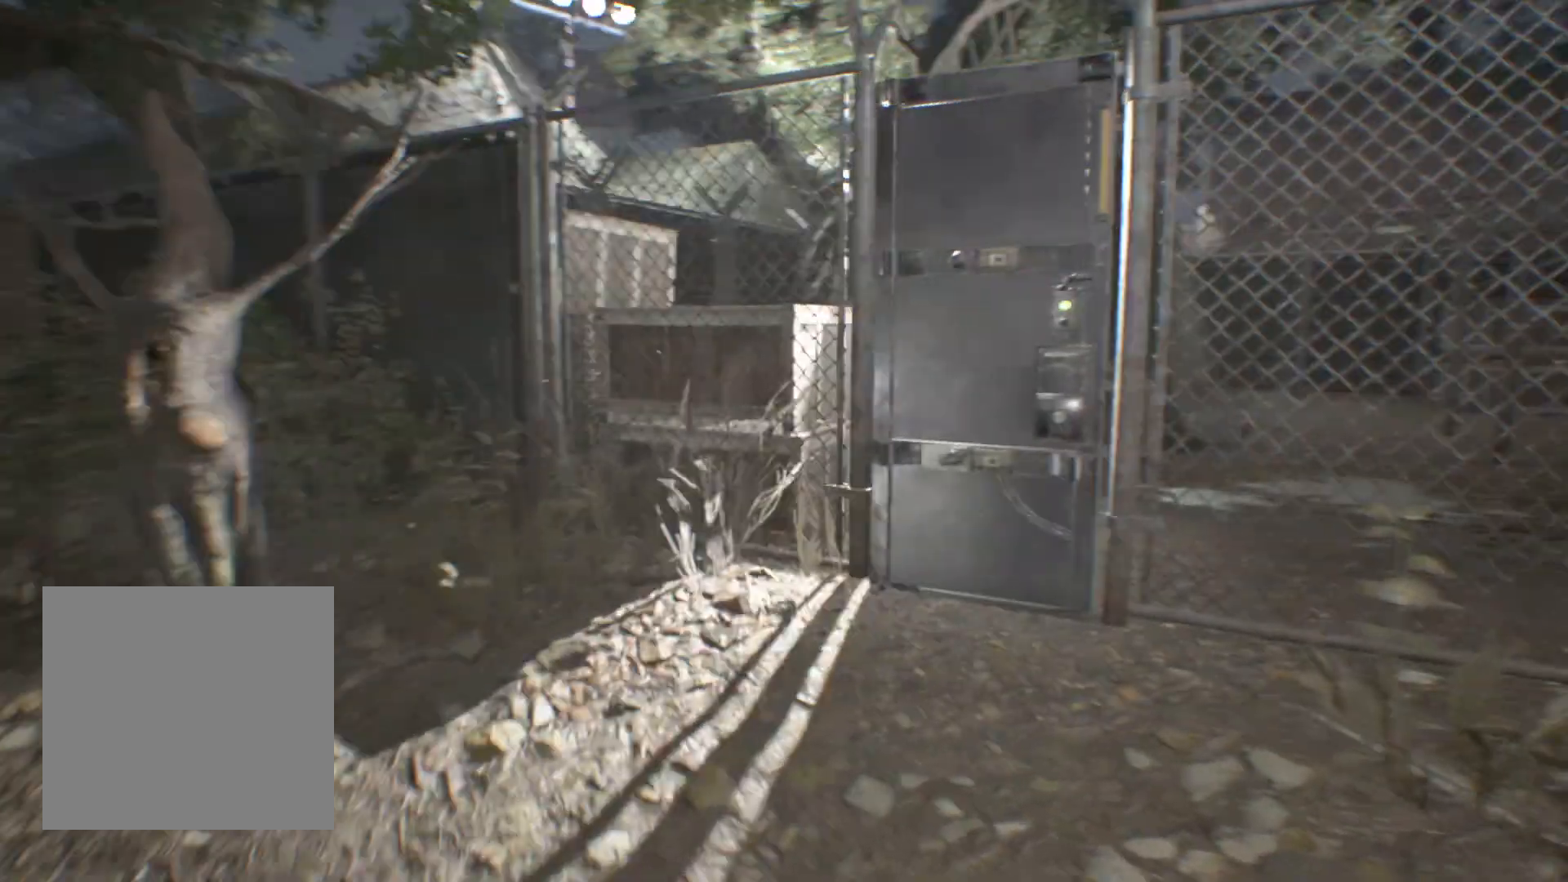
{"dt_ms": 500, "buttons": [], "left_stick": "up", "events": []}
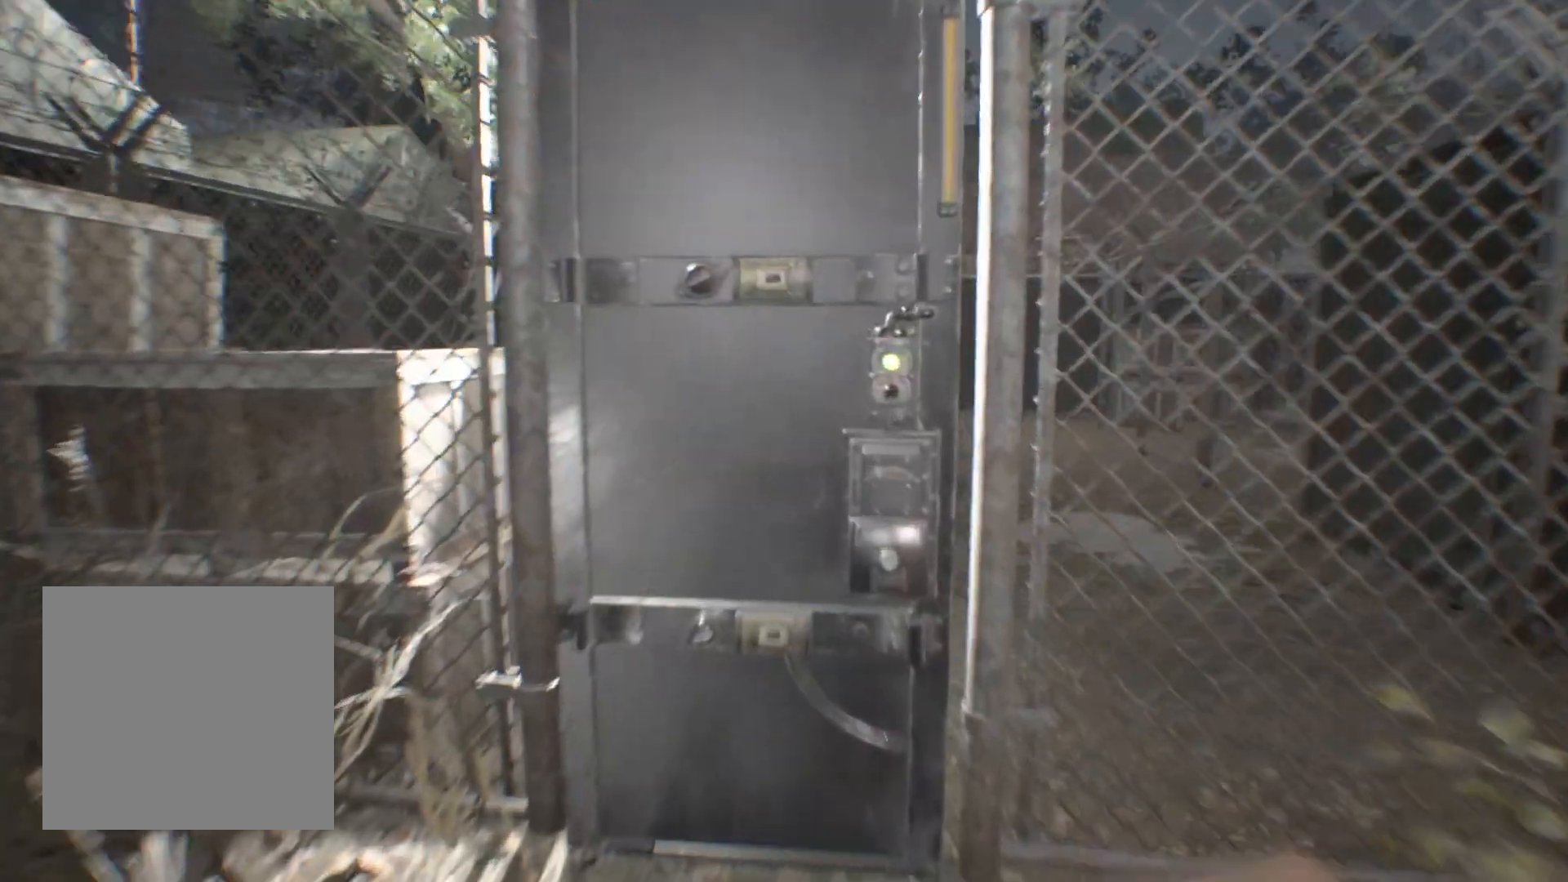
{"dt_ms": 500, "buttons": [], "left_stick": "center", "events": [[200, "A", "down"], [233, "left_stick", "center"], [267, "R2", "down"], [300, "A", "up"], [317, "R2", "up"], [383, "A", "down"], [450, "A", "up"]]}
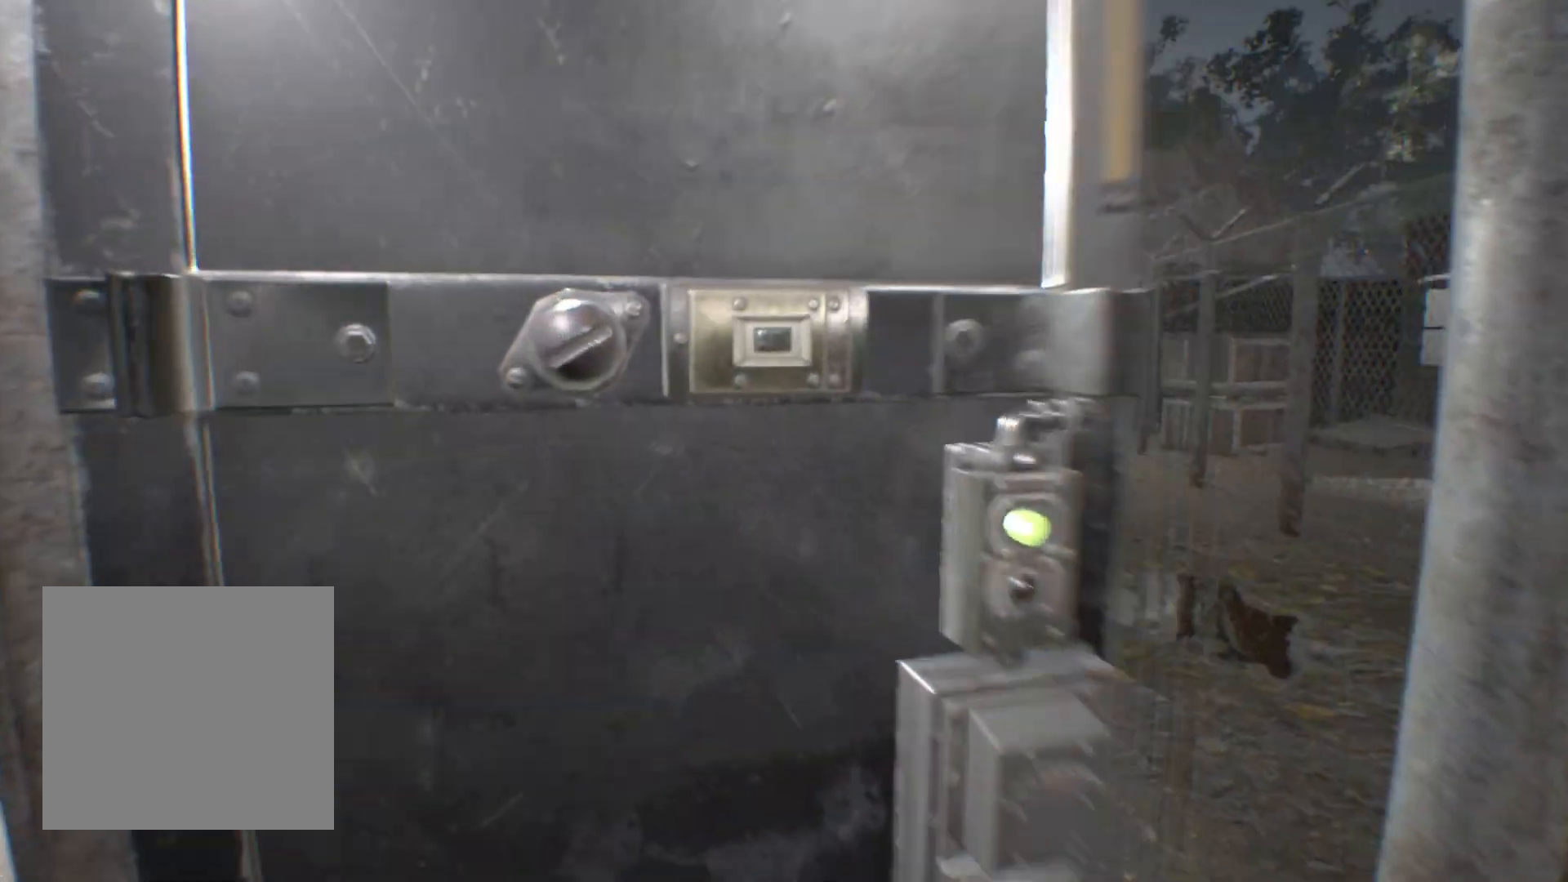
{"dt_ms": 500, "buttons": [], "left_stick": "up-left", "events": [[350, "left_stick", "up-left"]]}
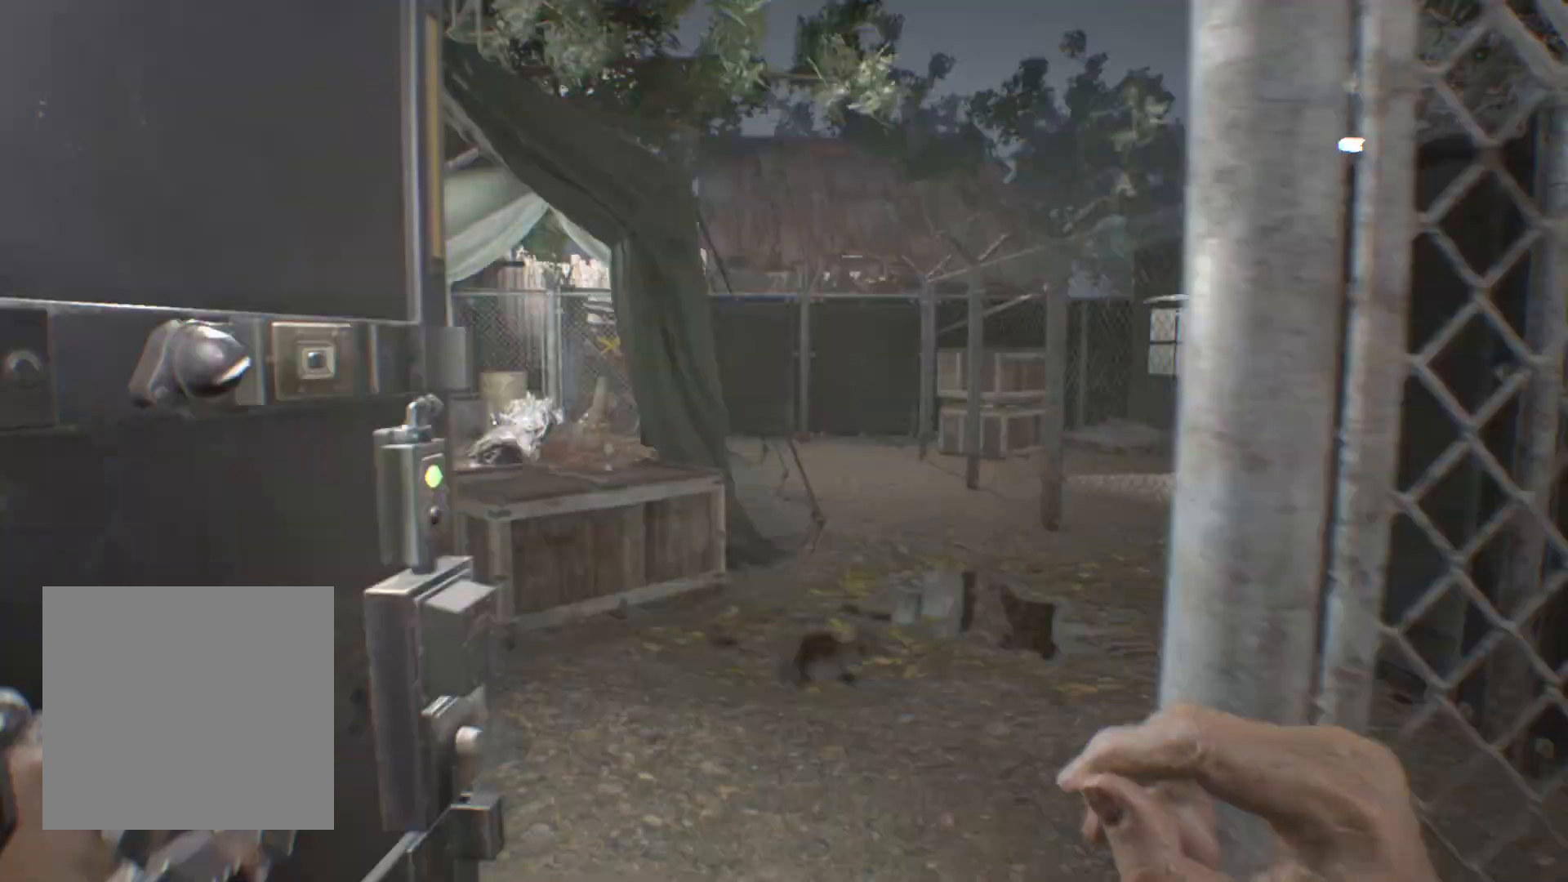
{"dt_ms": 500, "buttons": [], "left_stick": "center", "events": [[133, "left_stick", "up"], [283, "left_stick", "center"]]}
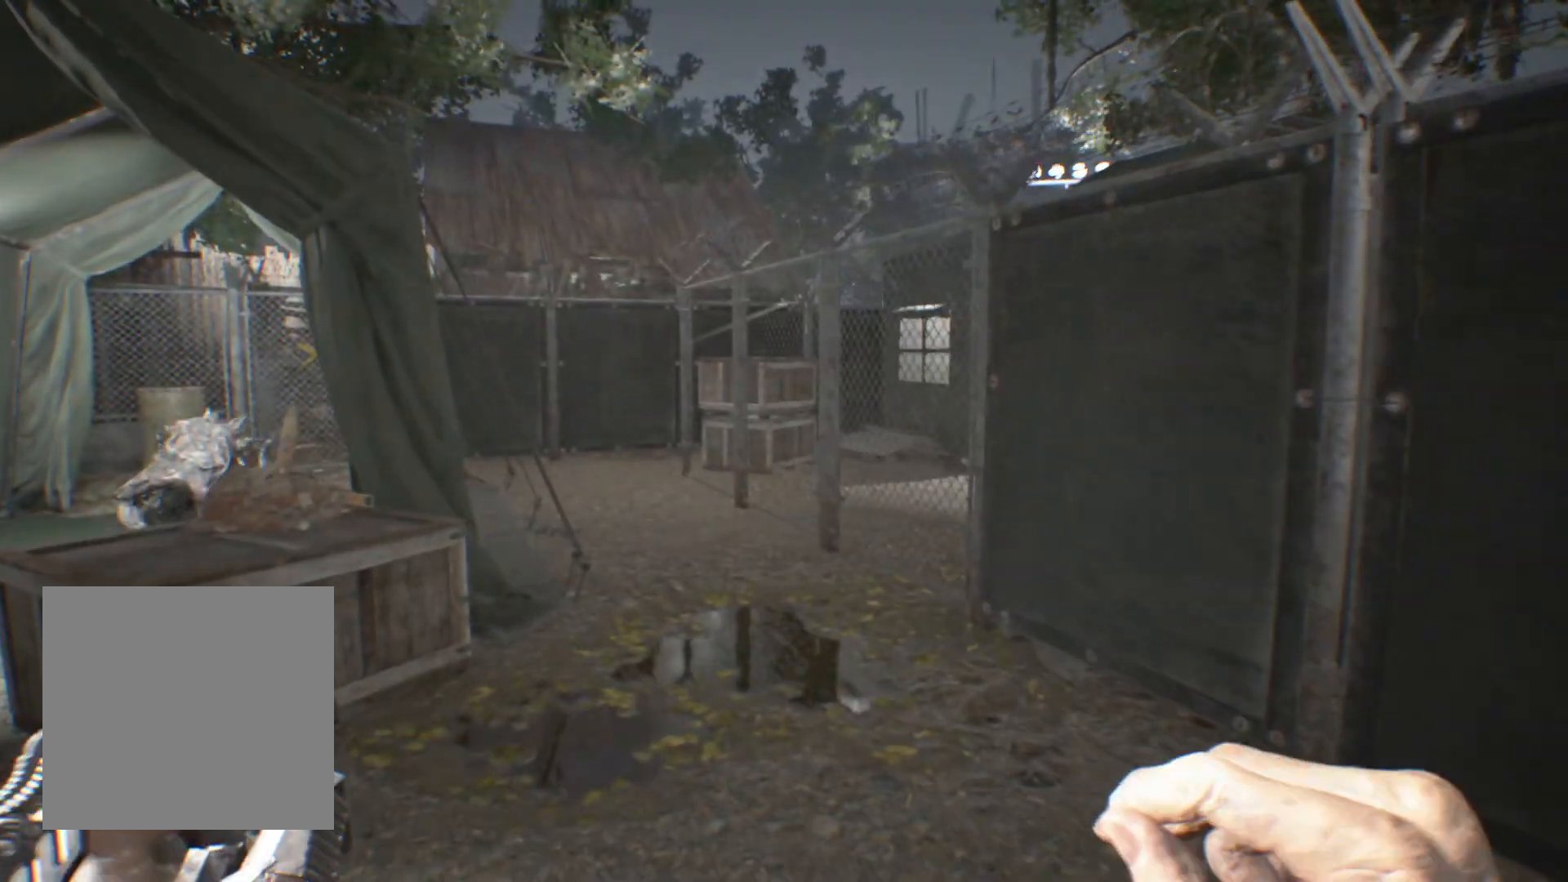
{"dt_ms": 1000, "buttons": [], "left_stick": "center"}
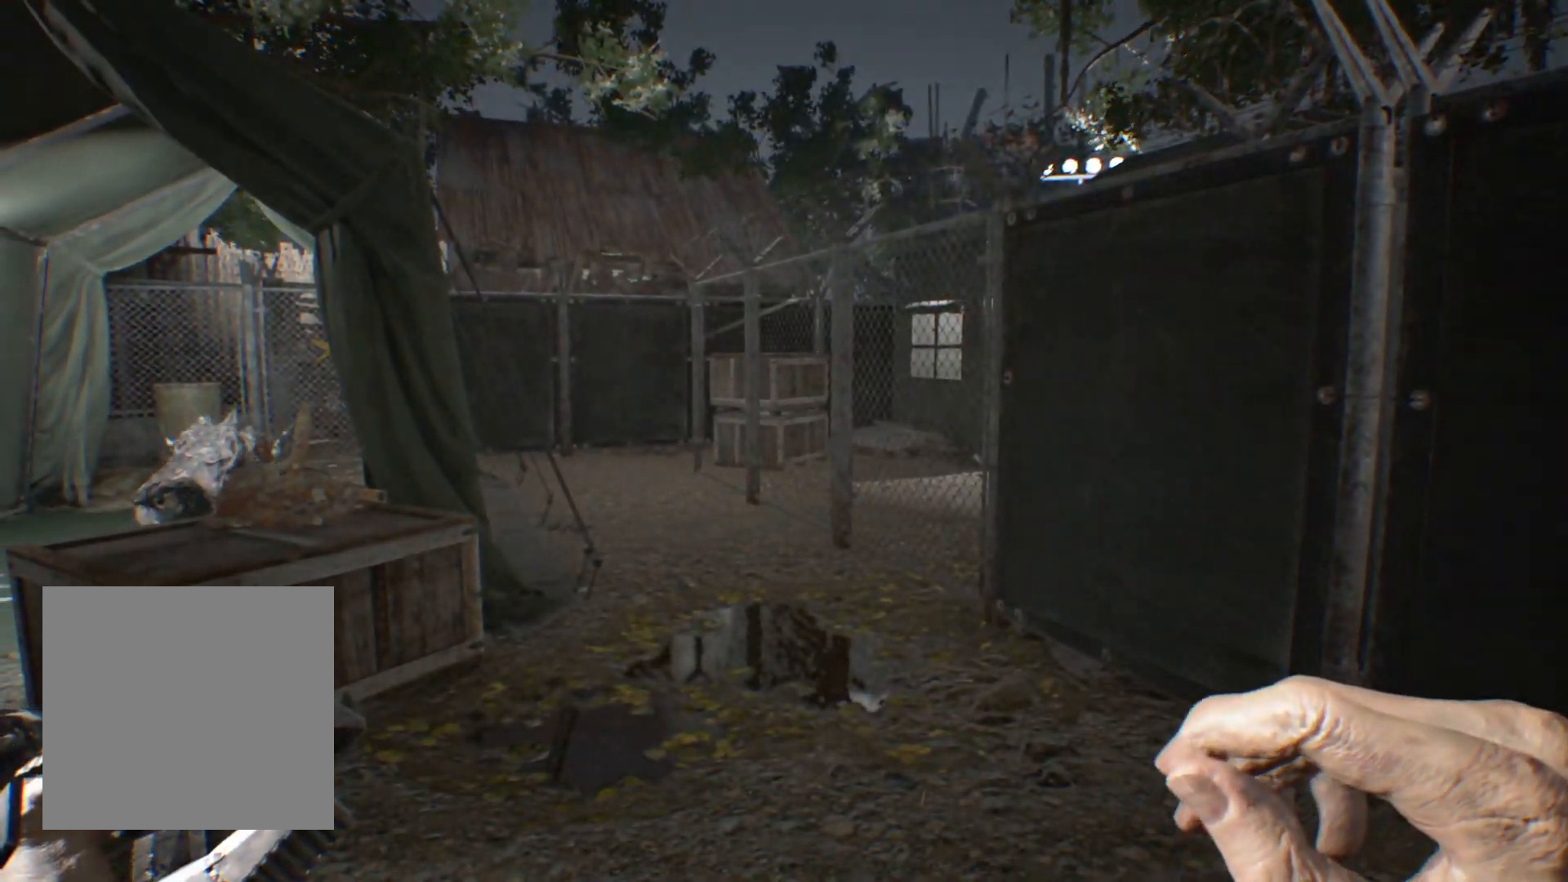
{"dt_ms": 500, "buttons": [], "left_stick": "up", "events": [[50, "left_stick", "up"]]}
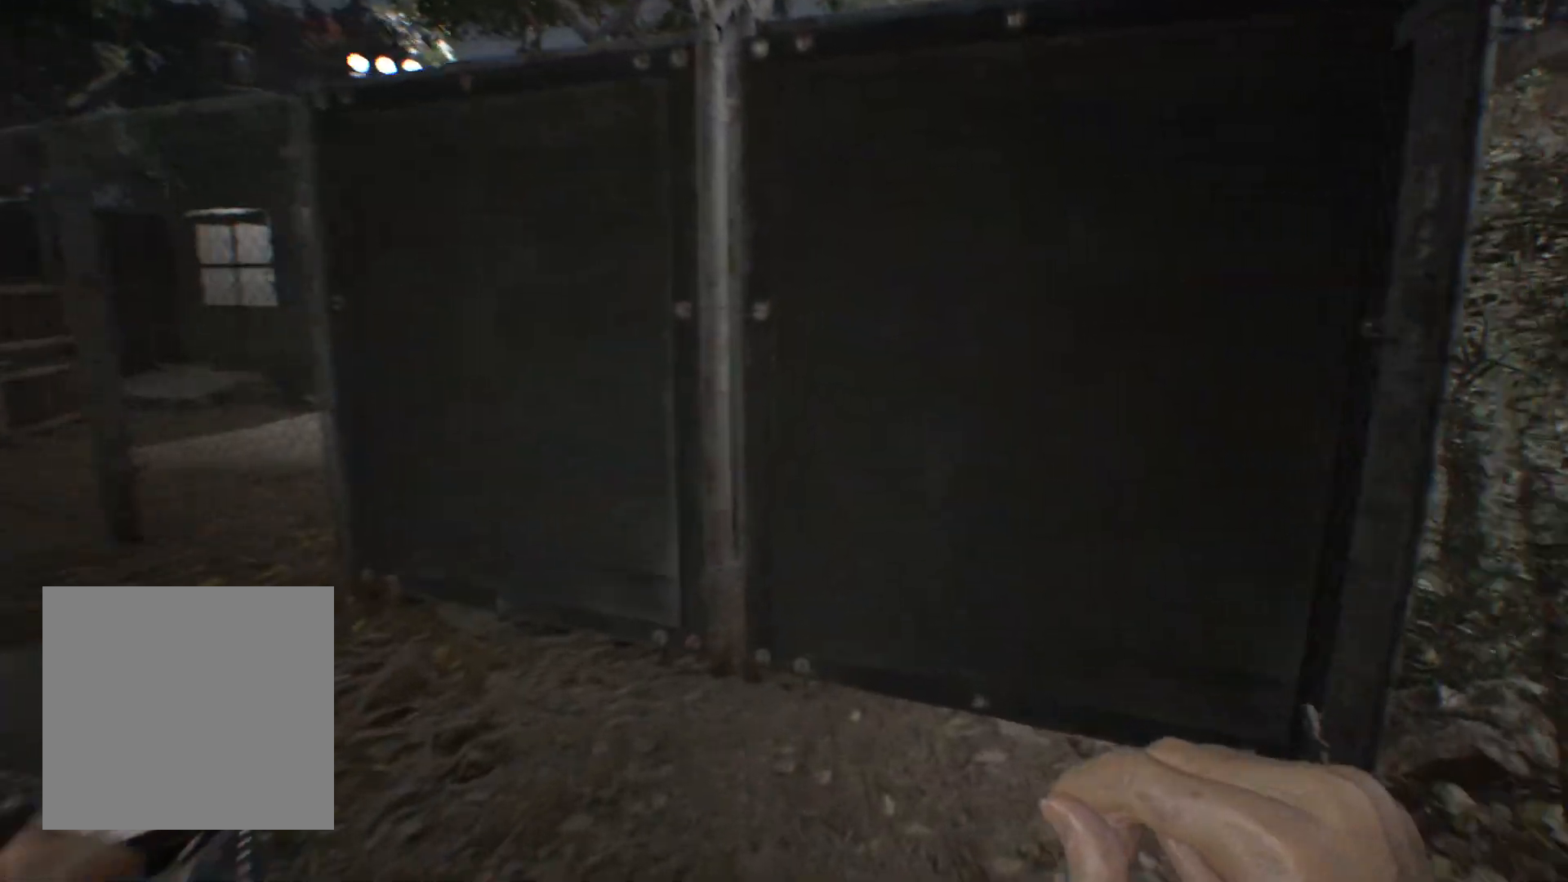
{"dt_ms": 500, "buttons": [], "left_stick": "up-right", "events": [[300, "left_stick", "up-right"]]}
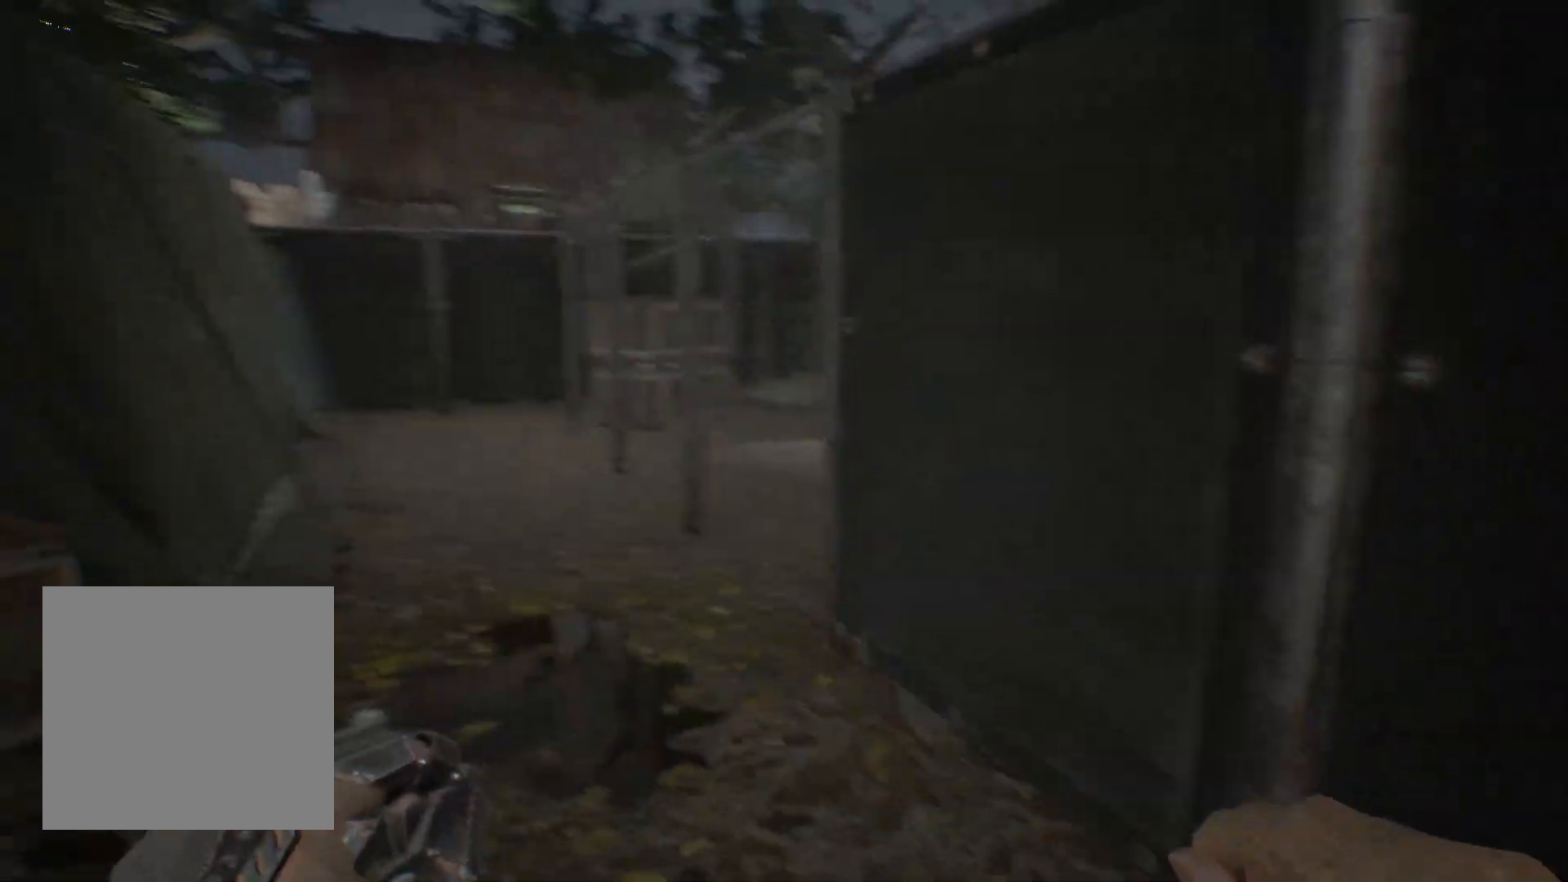
{"dt_ms": 500, "buttons": [], "left_stick": "right", "events": [[350, "left_stick", "right"]]}
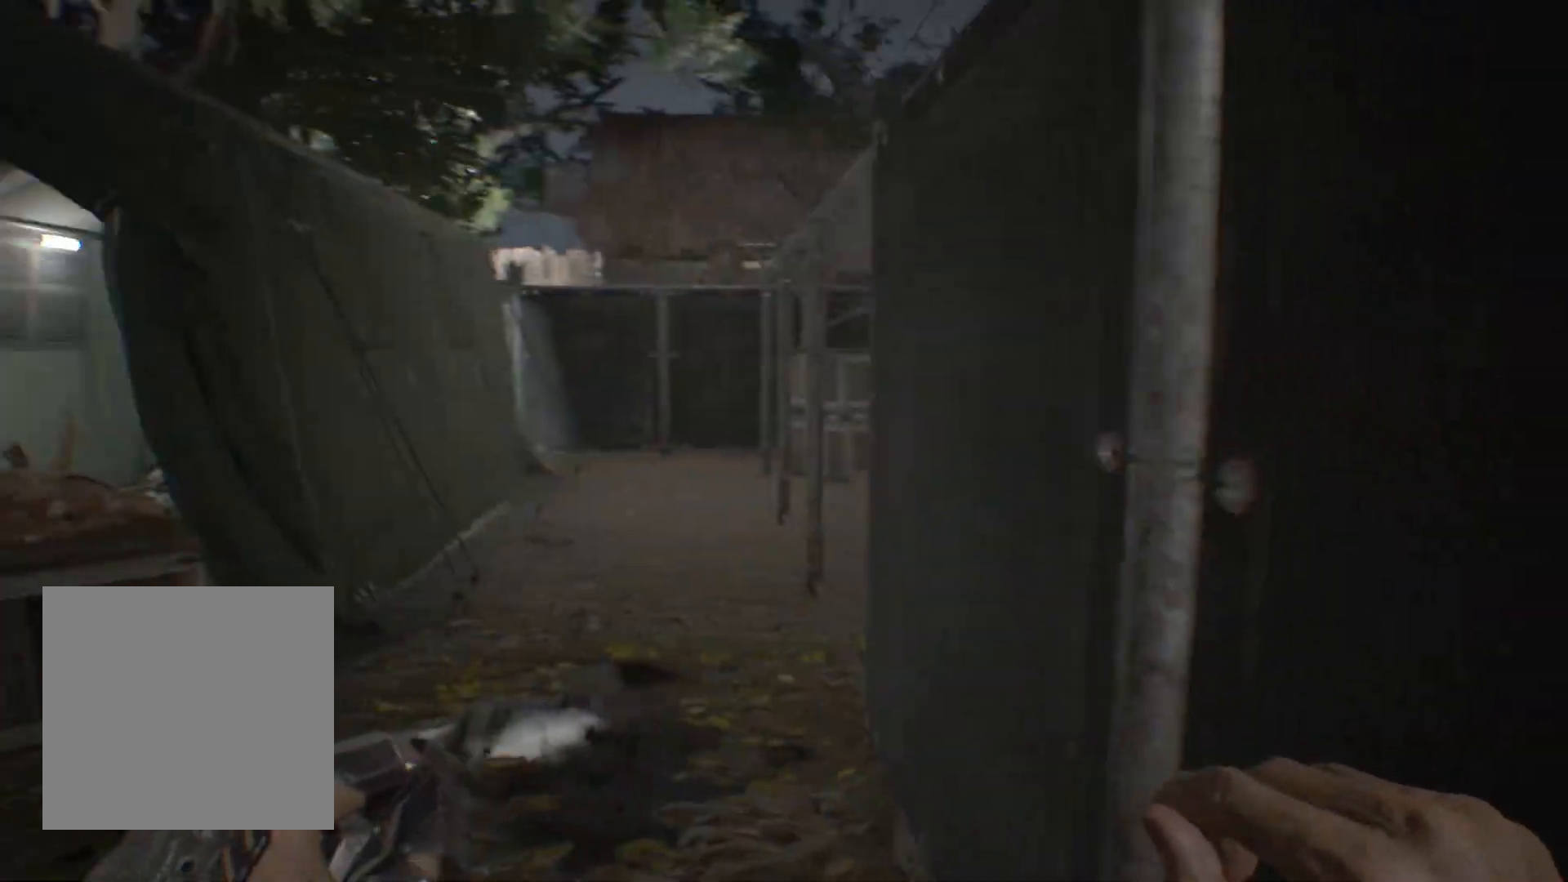
{"dt_ms": 500, "buttons": [], "left_stick": "center", "events": [[283, "left_stick", "center"]]}
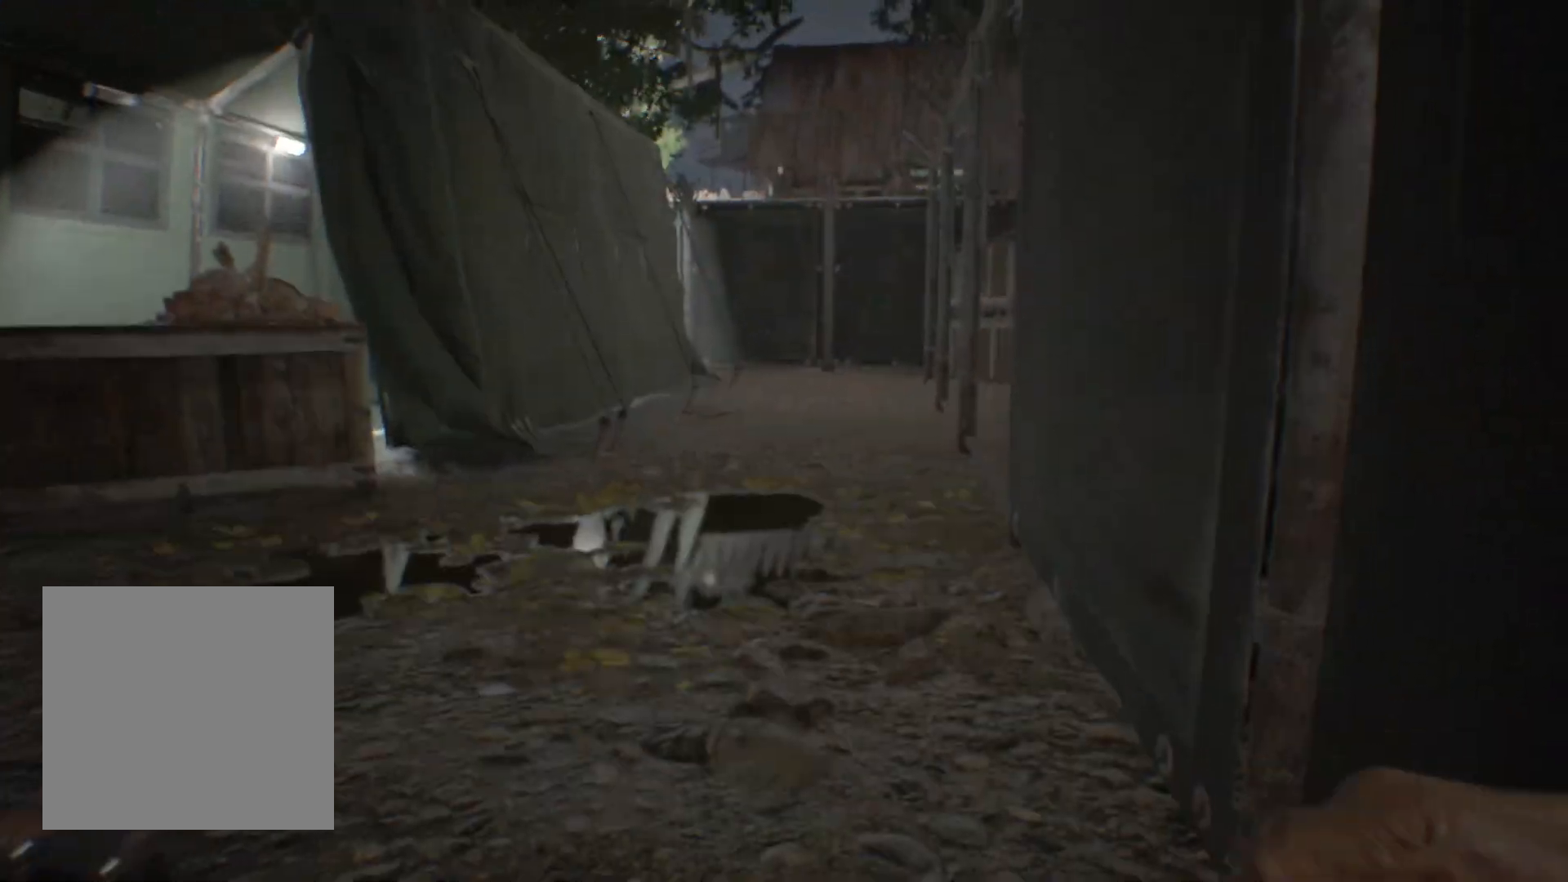
{"dt_ms": 500, "buttons": [], "left_stick": "up", "events": [[250, "left_stick", "up"]]}
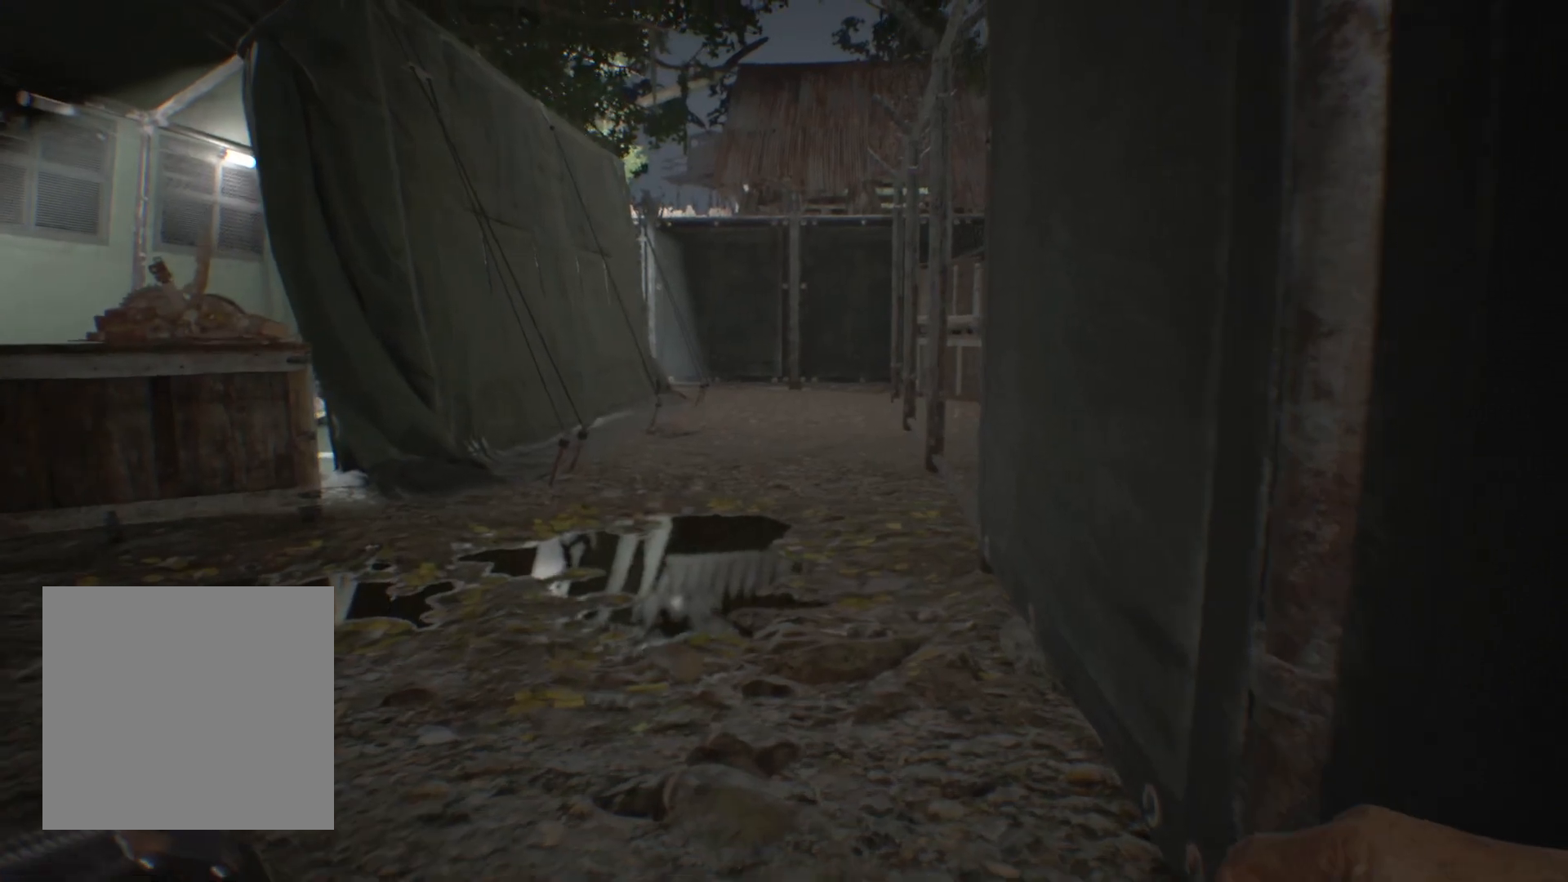
{"dt_ms": 500, "buttons": [], "left_stick": "up", "events": []}
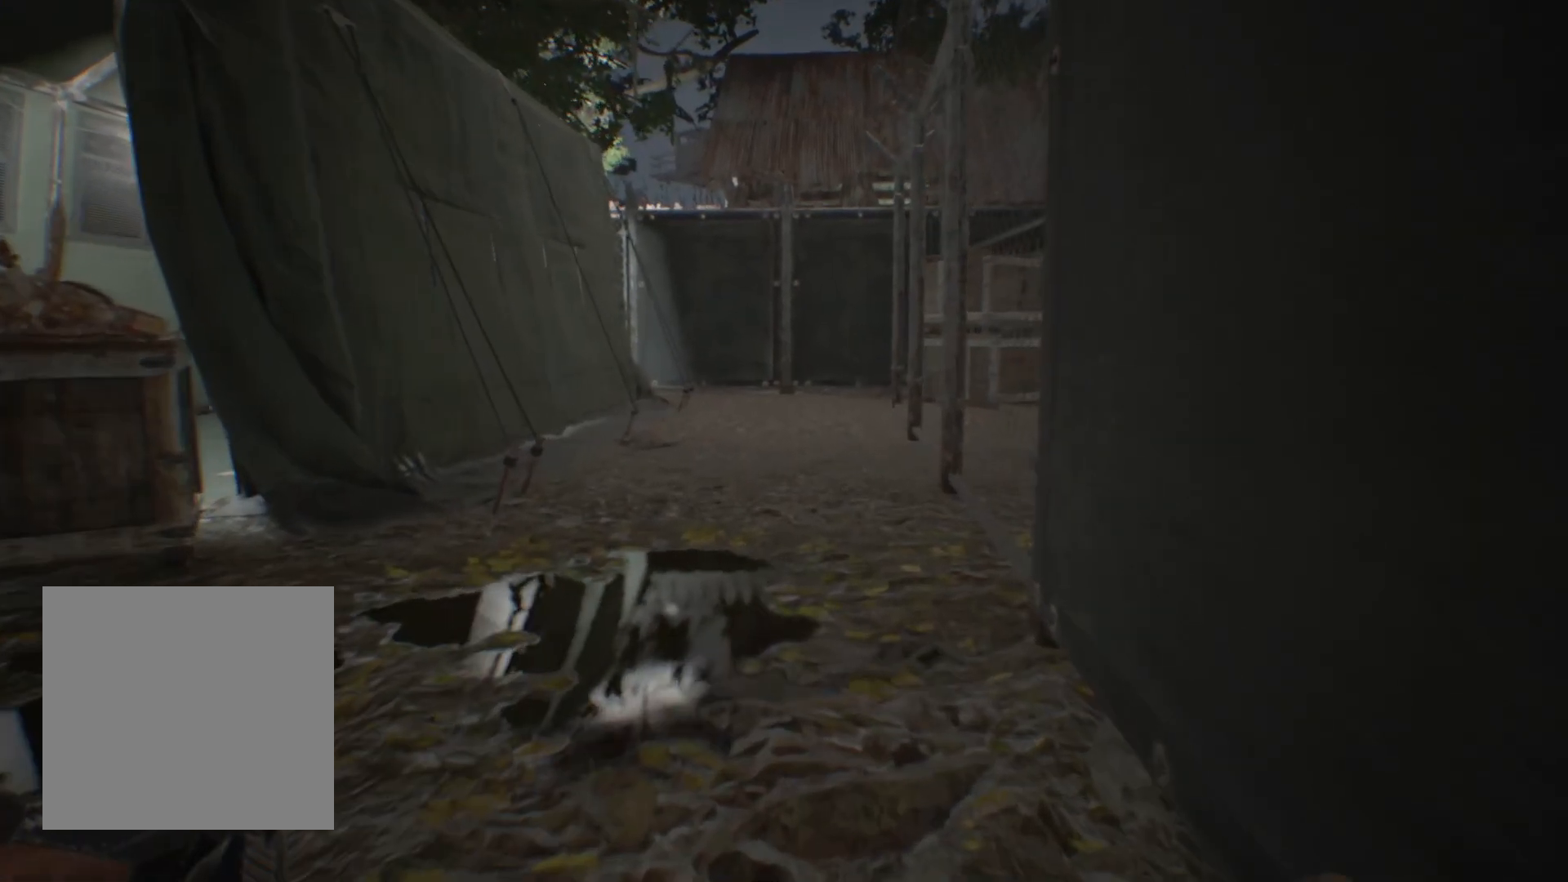
{"dt_ms": 500, "buttons": [], "left_stick": "up", "events": []}
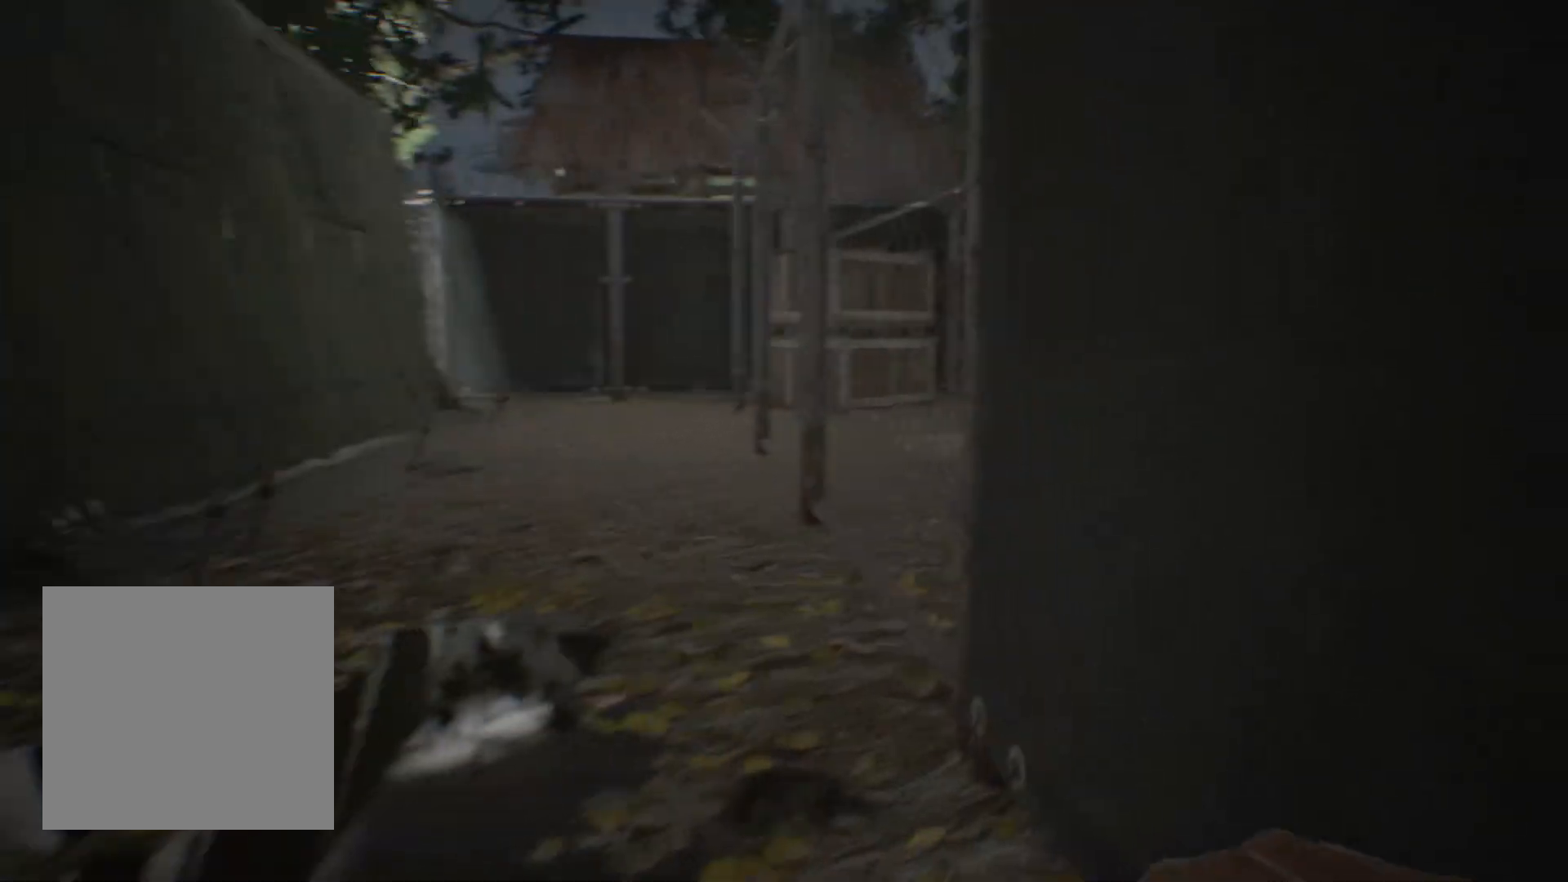
{"dt_ms": 500, "buttons": [], "left_stick": "center", "events": [[383, "left_stick", "center"]]}
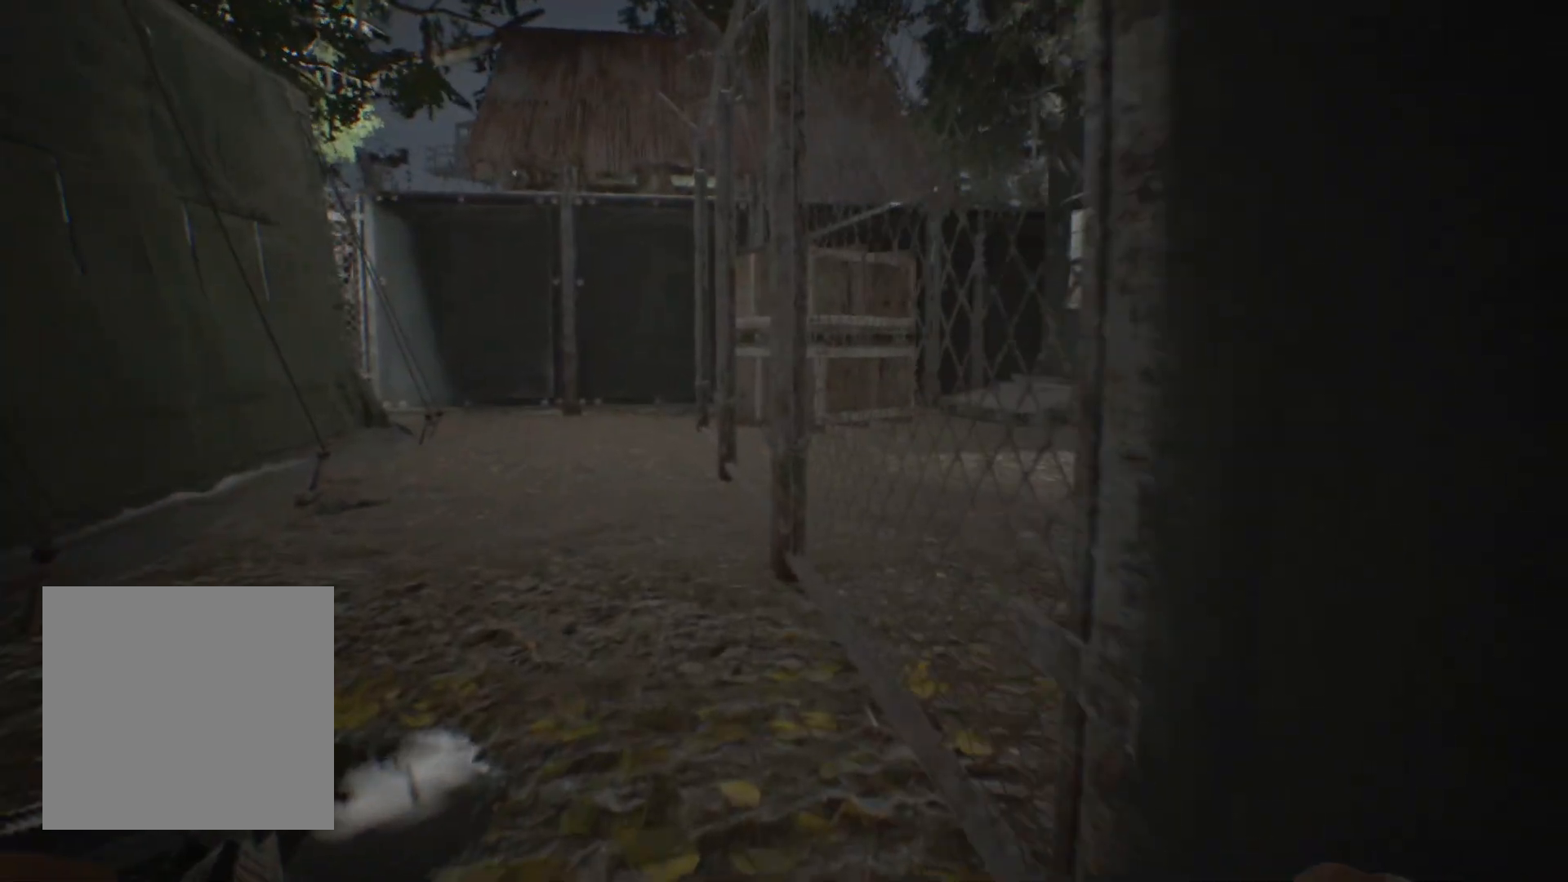
{"dt_ms": 500, "buttons": [], "left_stick": "center"}
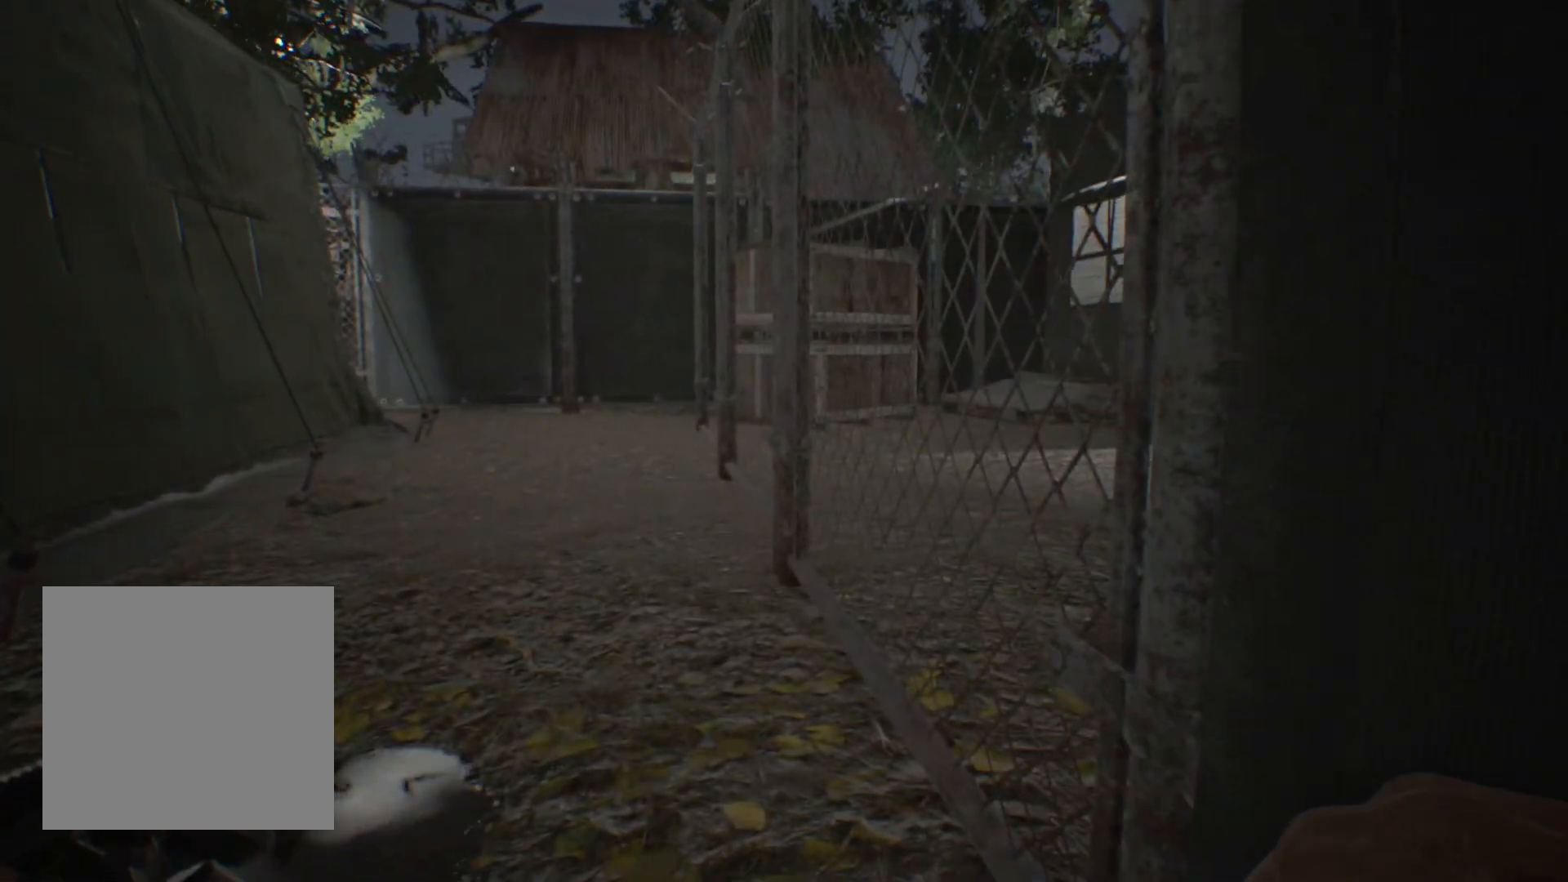
{"dt_ms": 500, "buttons": [], "left_stick": "right", "events": [[33, "left_stick", "right"]]}
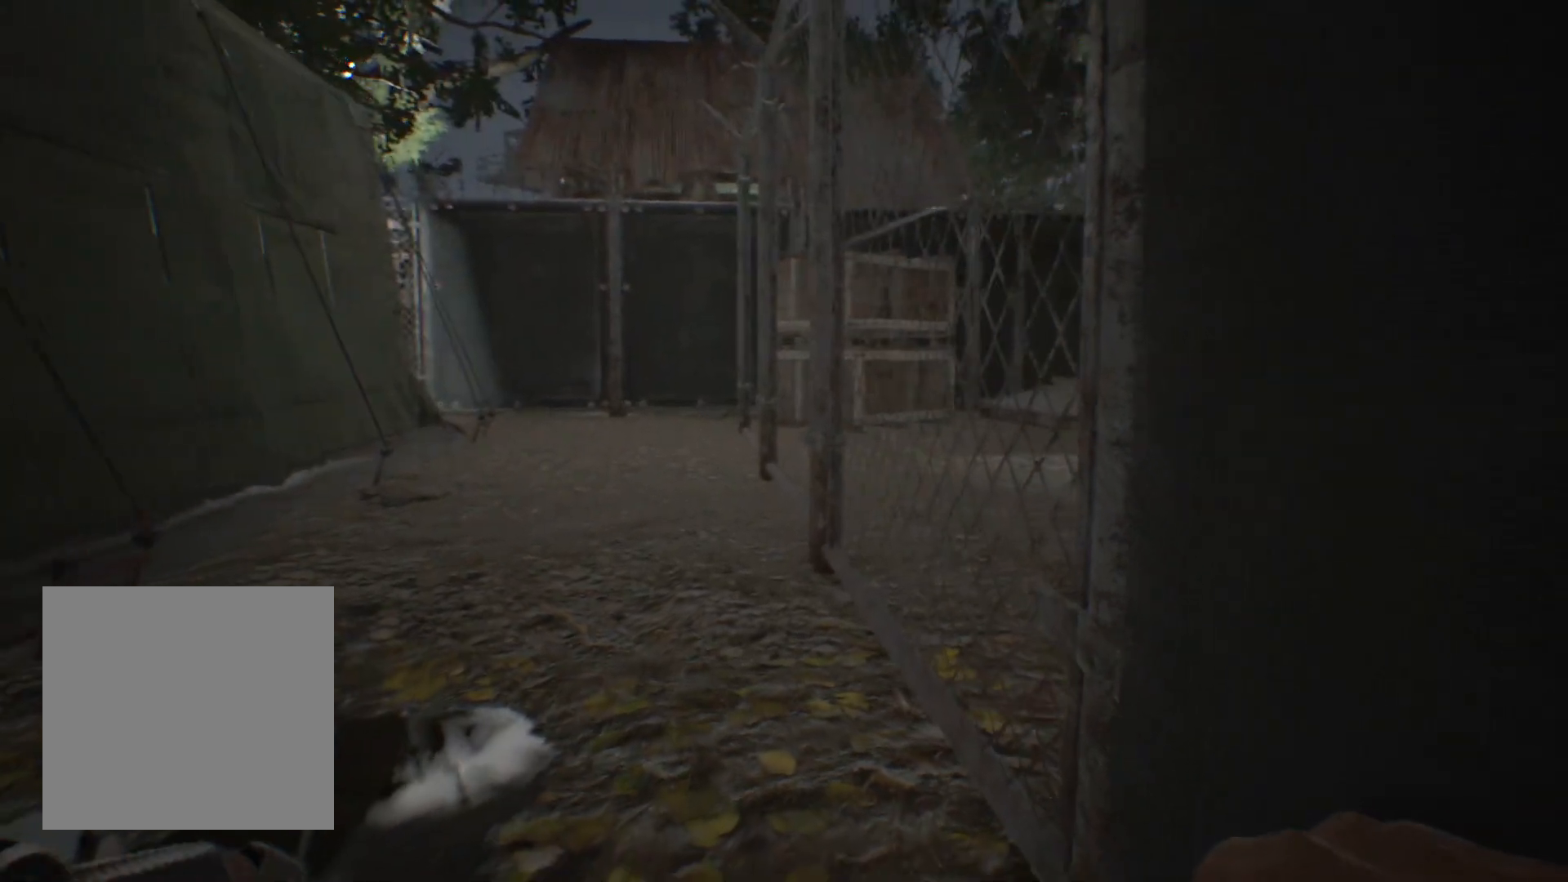
{"dt_ms": 500, "buttons": [], "left_stick": "right", "events": []}
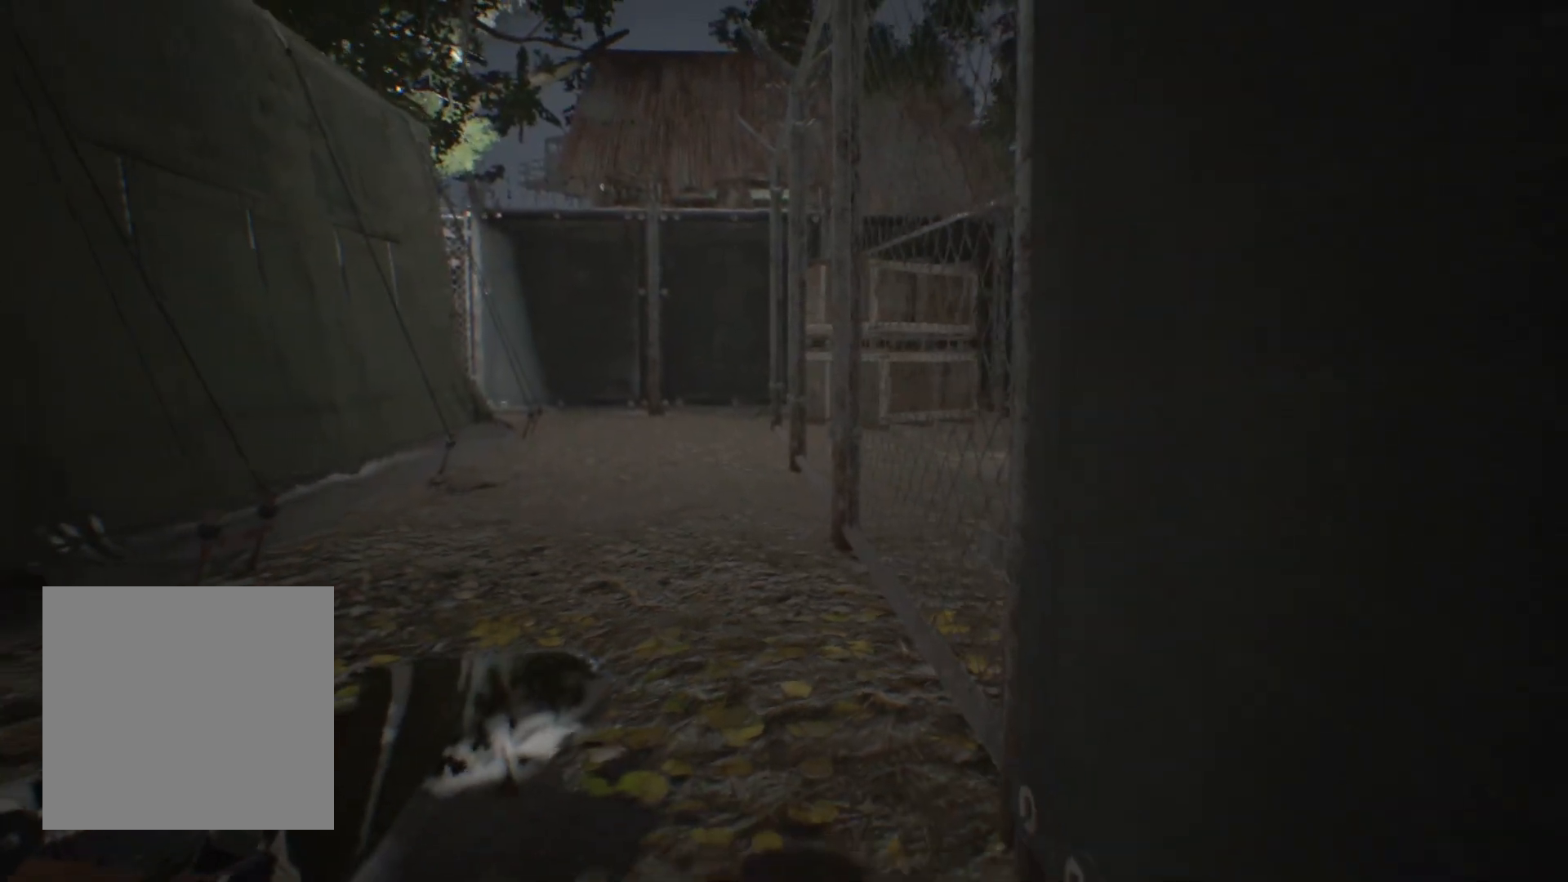
{"dt_ms": 500, "buttons": [], "left_stick": "right"}
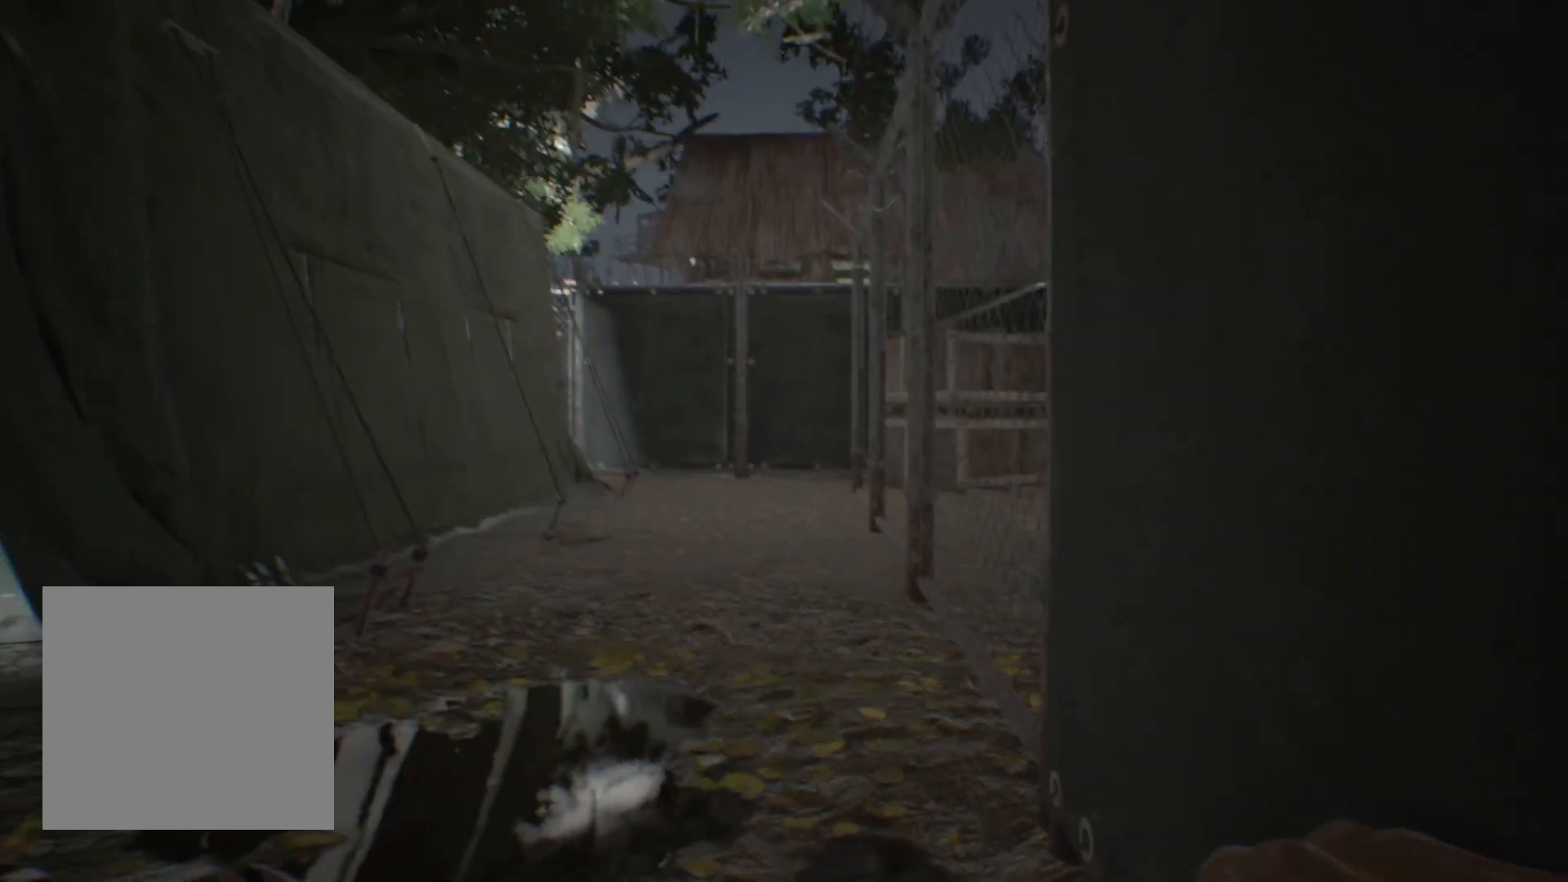
{"dt_ms": 500, "buttons": [], "left_stick": "center", "events": [[50, "left_stick", "center"]]}